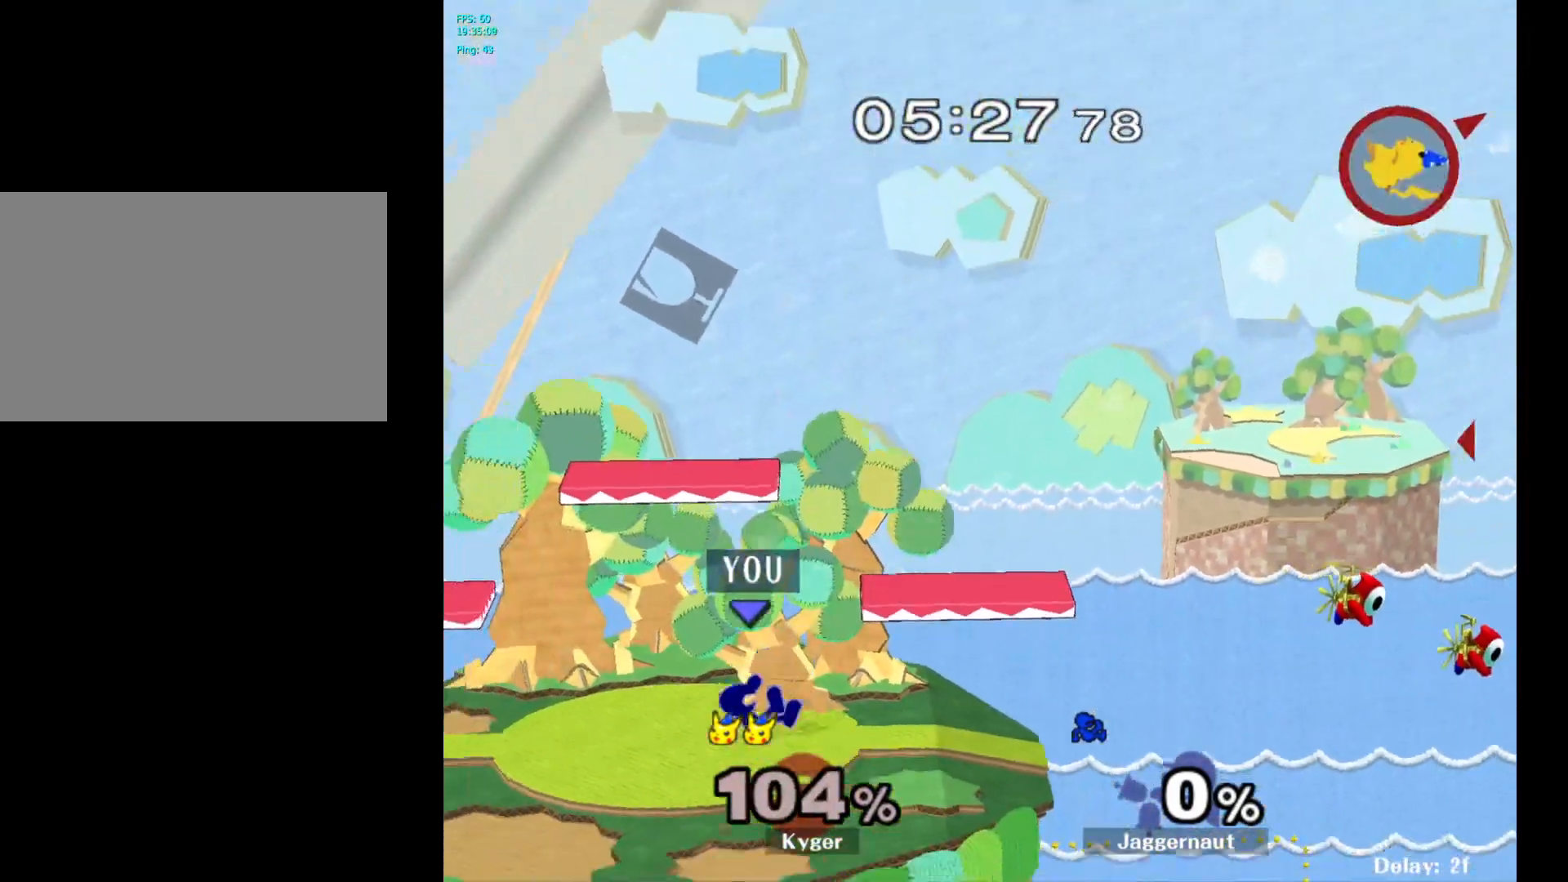
Gameplay with a controller (Nintendo layout); each line is a JSON object with the inputs held at the frame after it. "events" lists button and stick changes between this image and that frame as [ms after this image, input, new state], when the widget could be followed in between. Not read: L3 R3.
{"buttons": ["Y"], "left_stick": "down-right", "right_stick": "center", "events": [[117, "left_stick", "center"], [217, "left_stick", "right"], [267, "Y", "down"], [500, "left_stick", "down-right"]]}
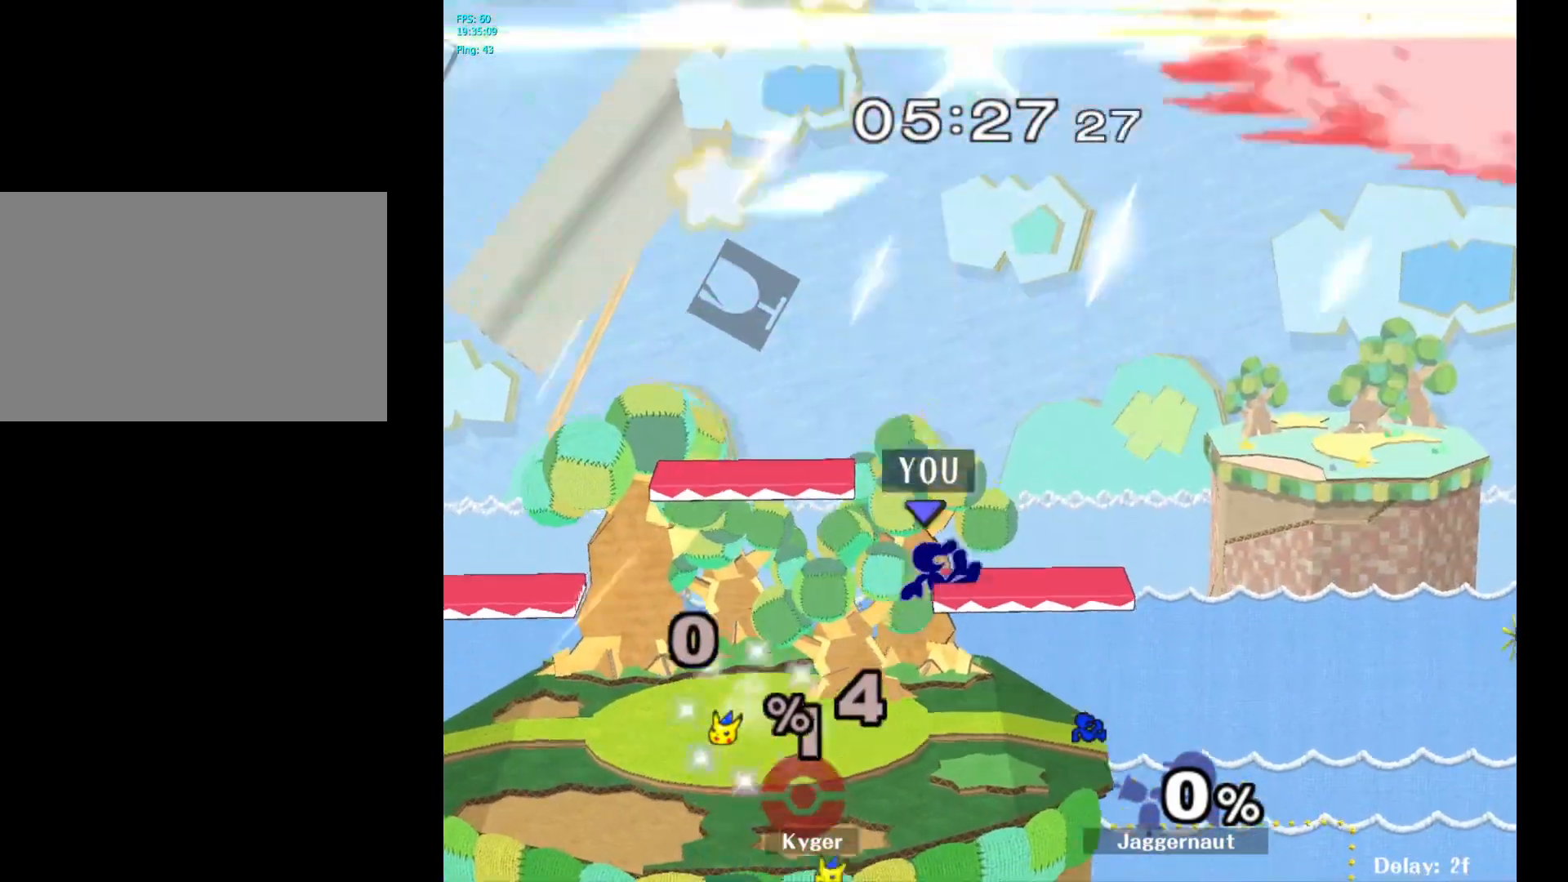
{"buttons": ["Y"], "left_stick": "left", "right_stick": "center", "events": [[100, "R1", "down"], [150, "Y", "up"], [183, "left_stick", "center"], [233, "R1", "up"], [300, "left_stick", "left"], [483, "Y", "down"]]}
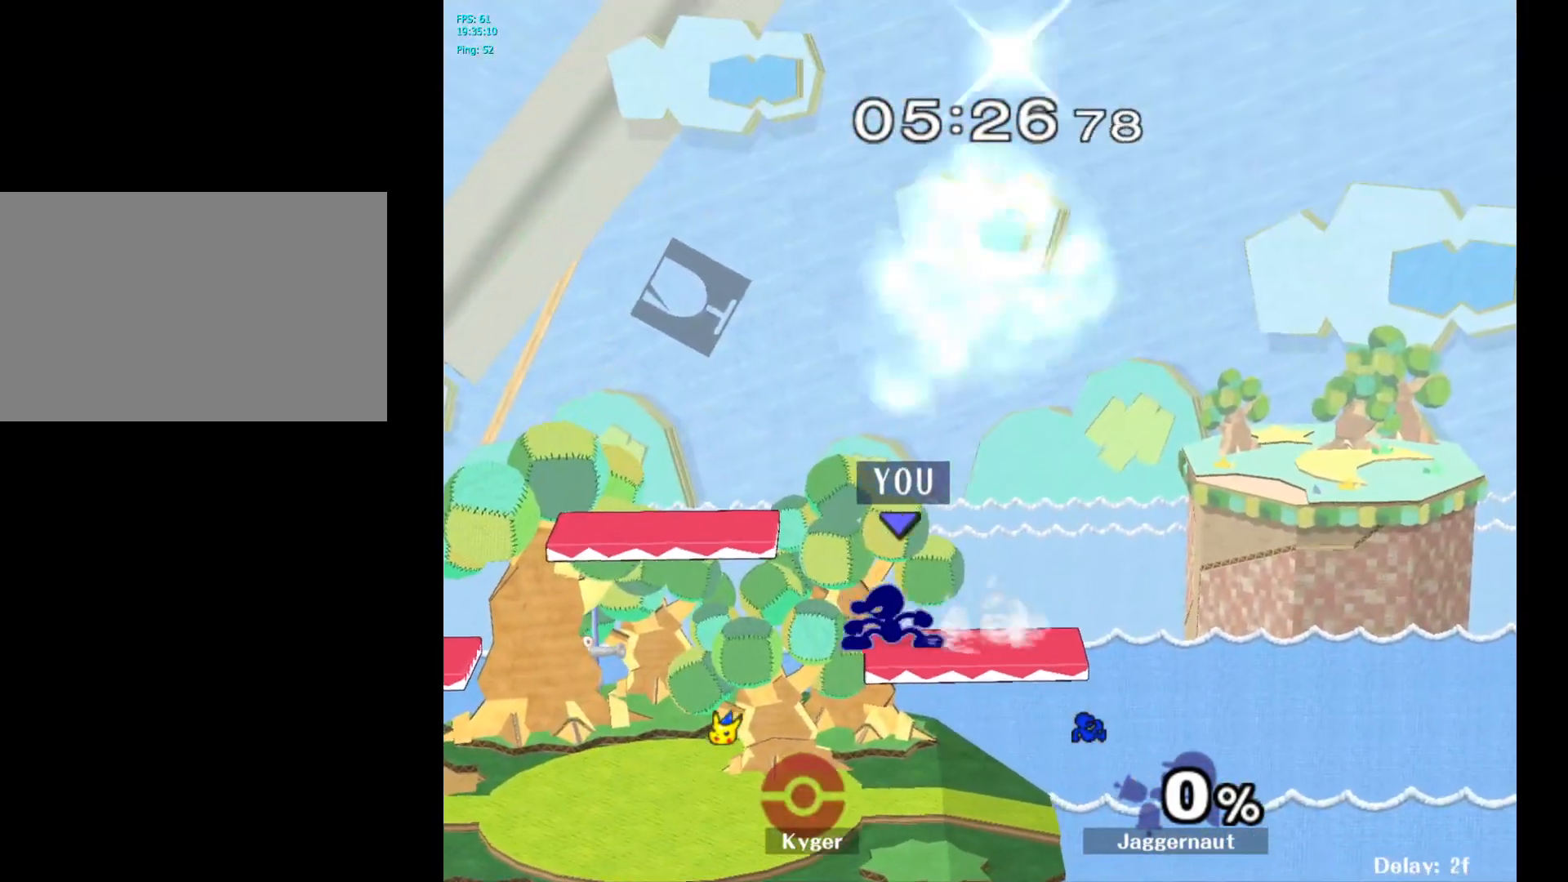
{"buttons": [], "left_stick": "left", "right_stick": "center", "events": [[167, "left_stick", "down-left"], [233, "R1", "down"], [350, "Y", "up"], [367, "left_stick", "center"], [383, "R1", "up"], [467, "left_stick", "left"]]}
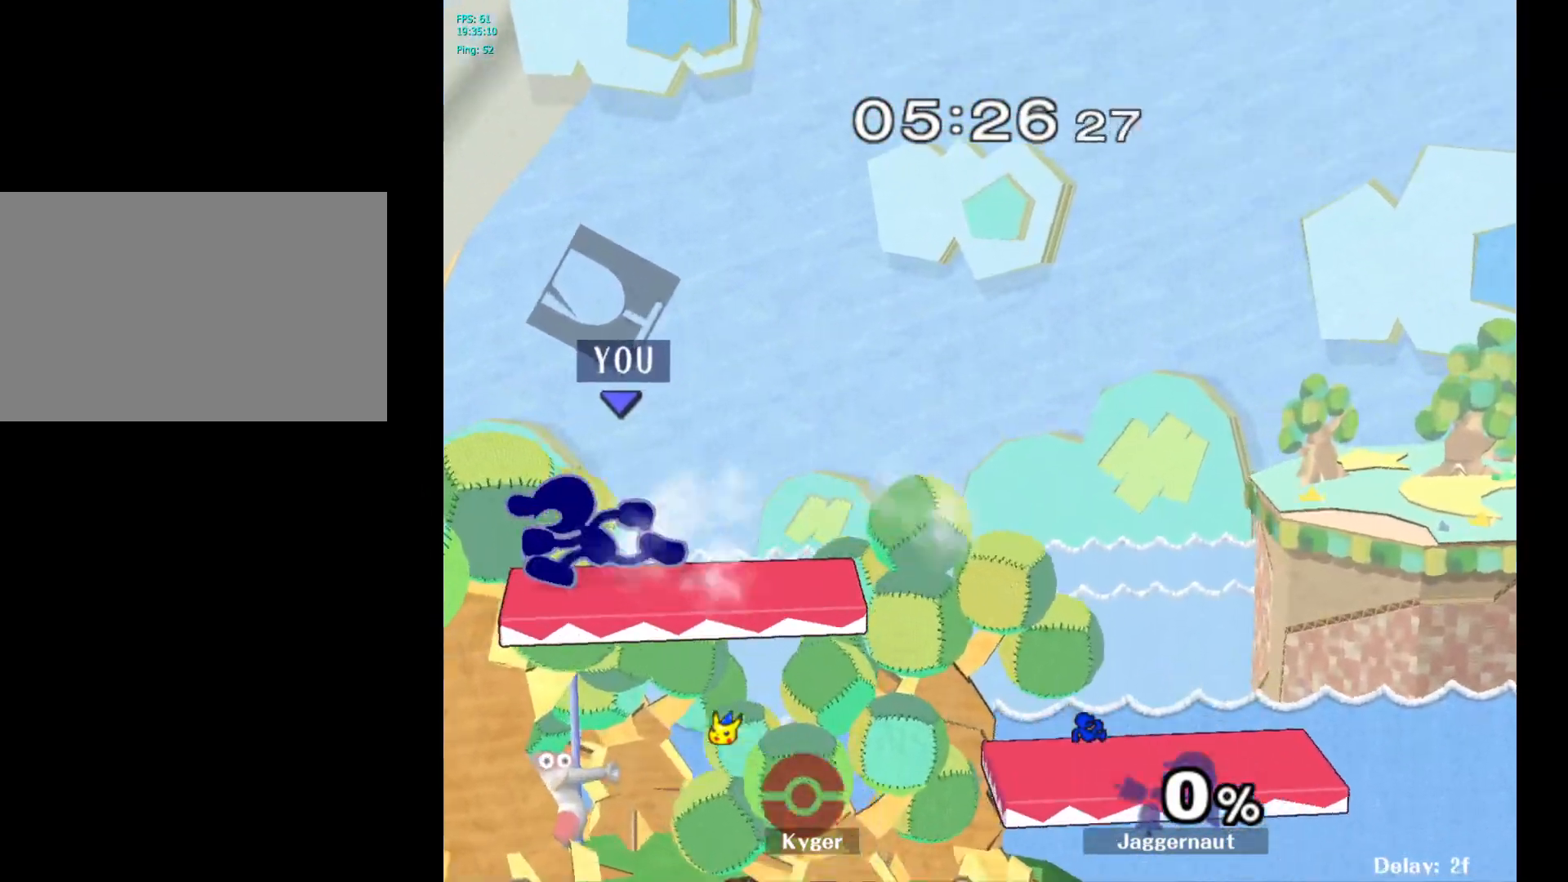
{"buttons": ["R1"], "left_stick": "center", "right_stick": "center", "events": [[333, "left_stick", "down-left"], [383, "R1", "down"], [500, "left_stick", "center"]]}
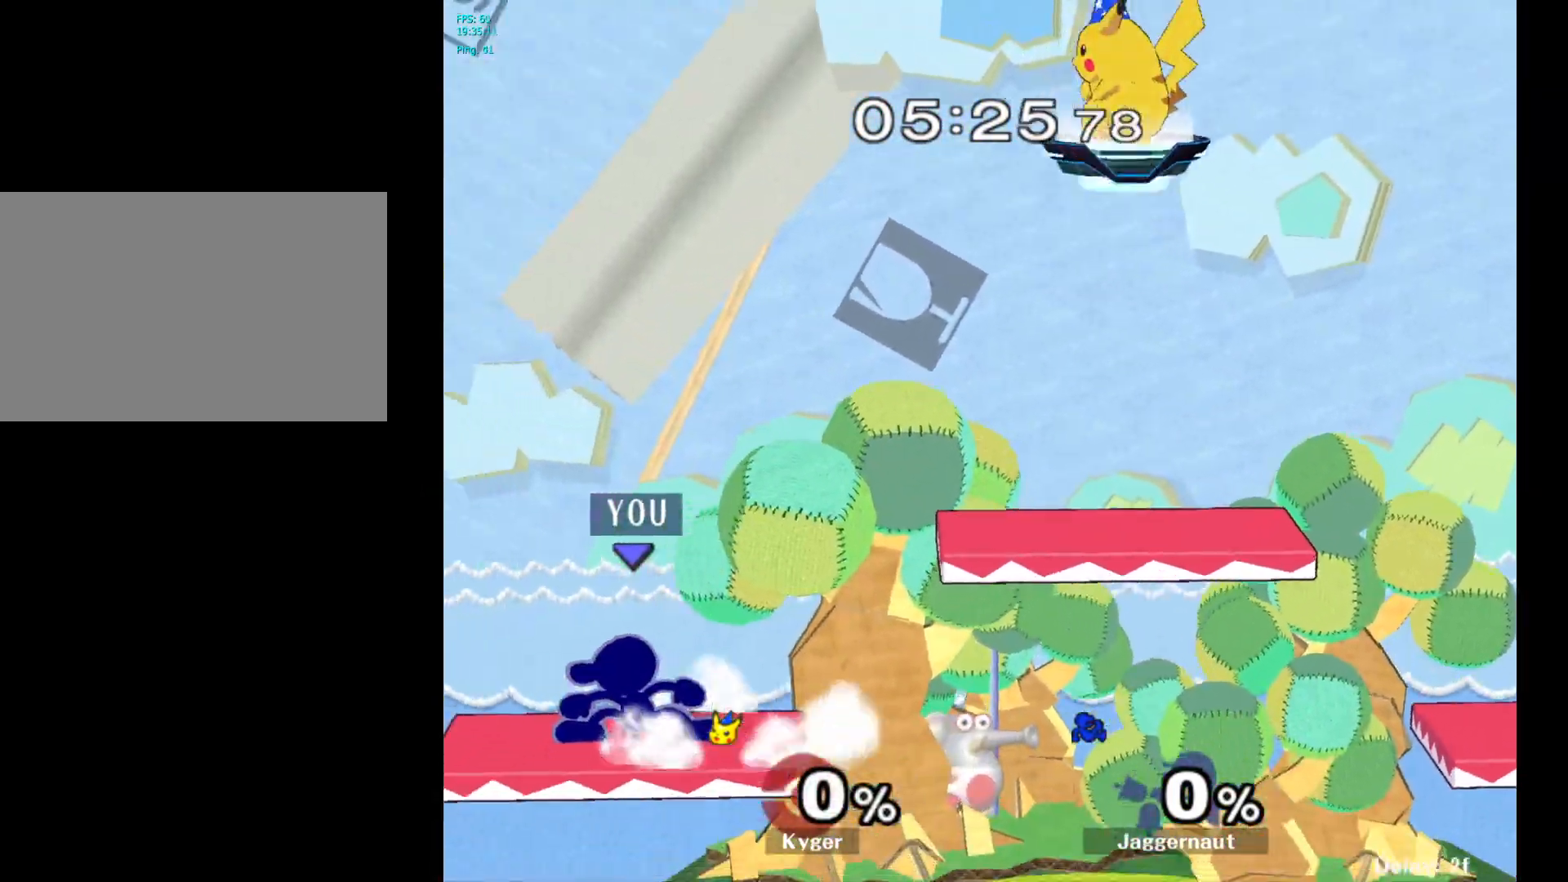
{"buttons": [], "left_stick": "left", "right_stick": "center", "events": [[33, "R1", "up"], [100, "left_stick", "right"], [217, "left_stick", "left"], [333, "left_stick", "right"], [433, "left_stick", "left"]]}
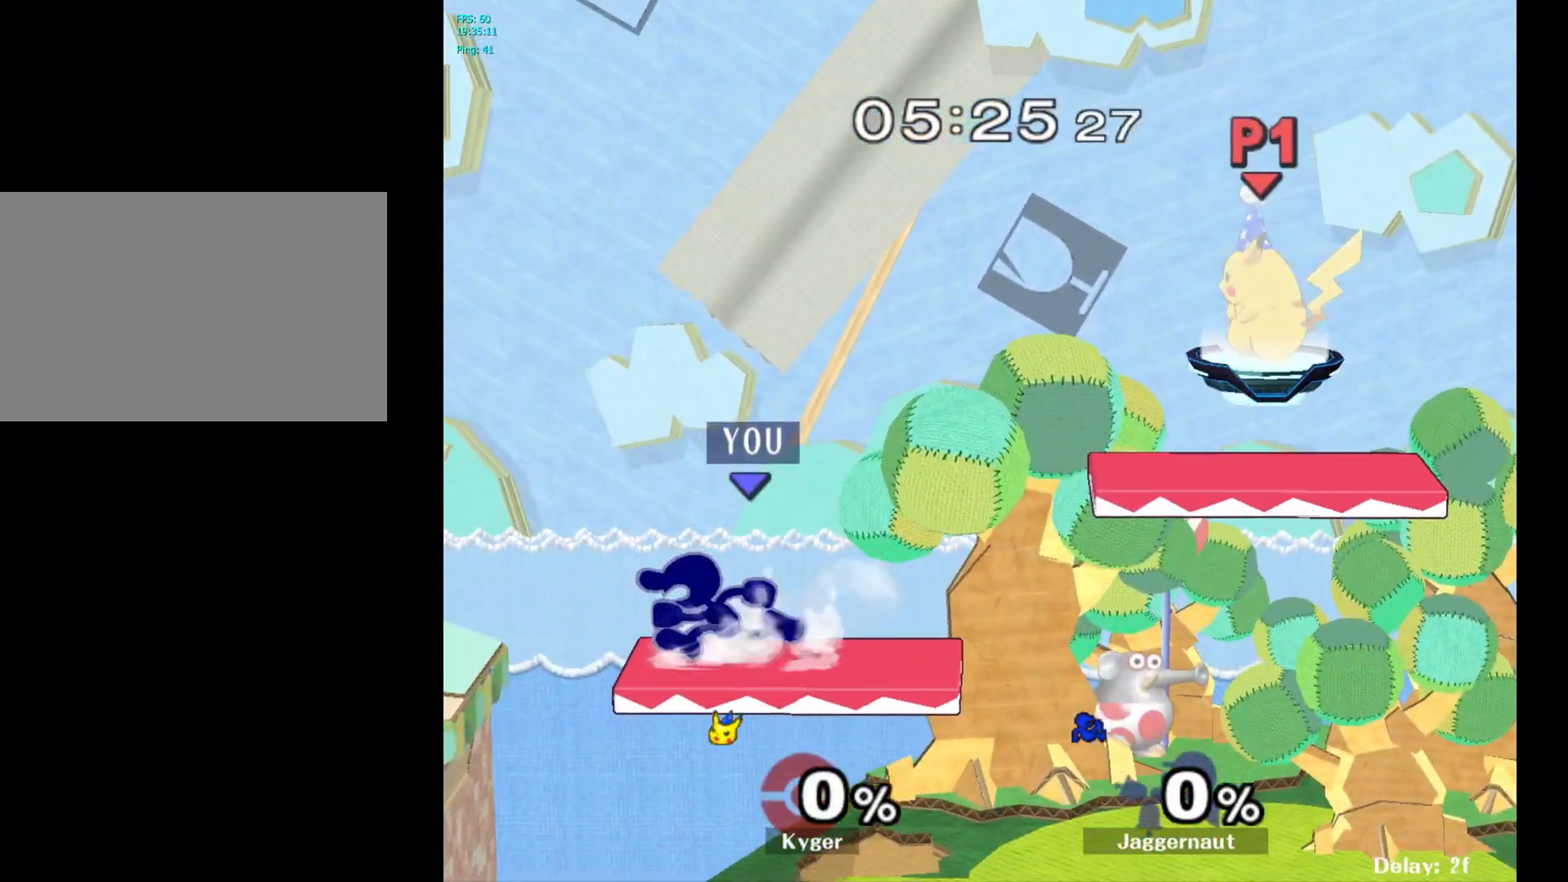
{"buttons": [], "left_stick": "left", "right_stick": "center", "events": [[17, "left_stick", "down-right"], [100, "left_stick", "left"], [183, "left_stick", "right"], [300, "left_stick", "left"], [367, "left_stick", "right"], [450, "left_stick", "left"]]}
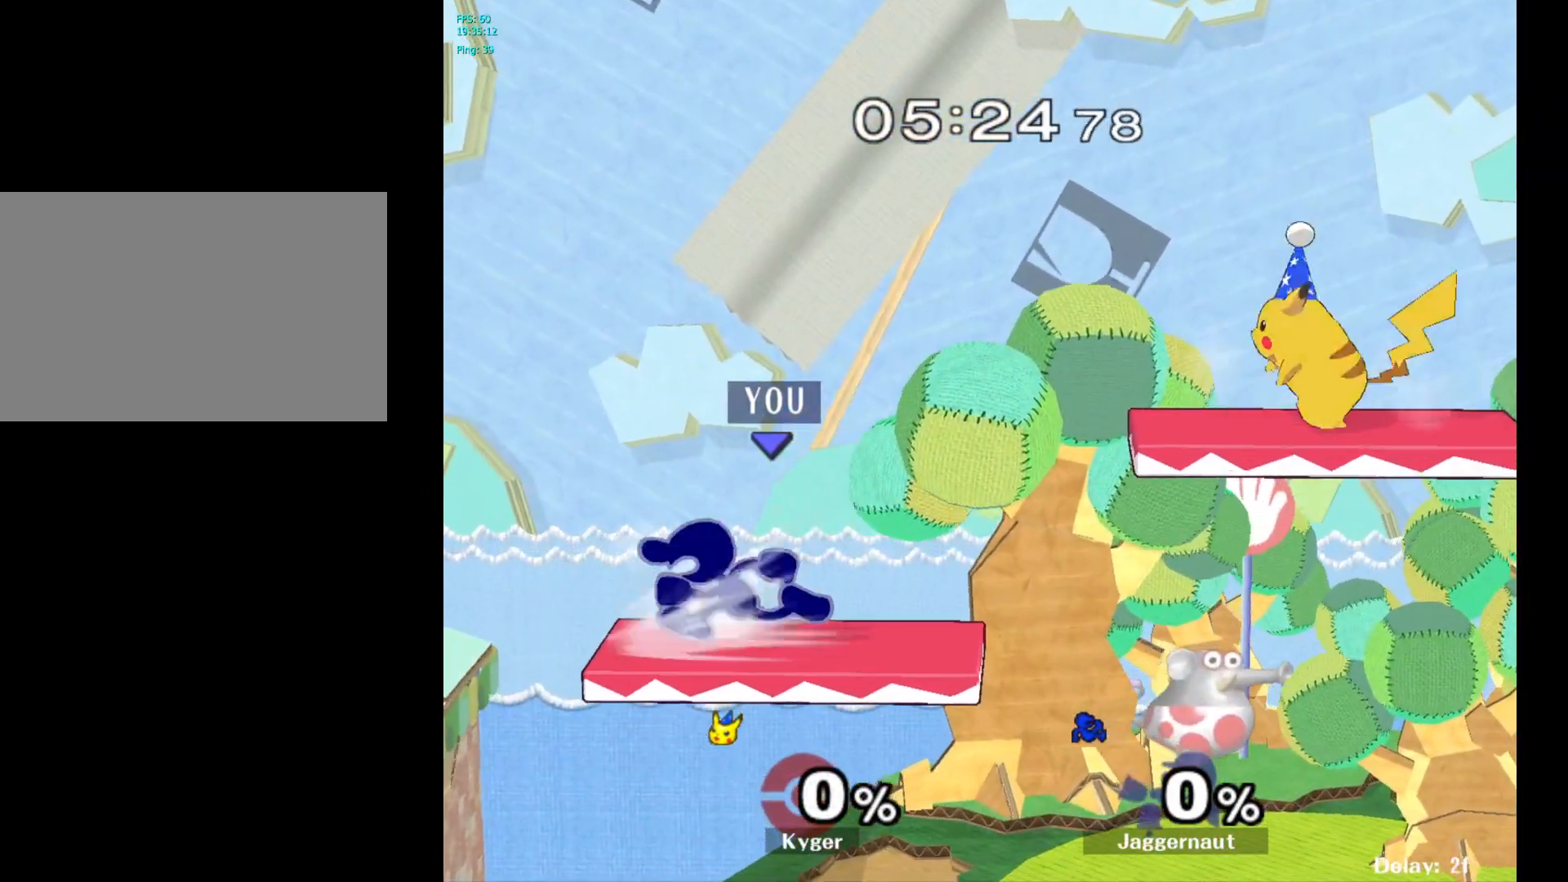
{"buttons": [], "left_stick": "up-left", "right_stick": "center", "events": [[50, "left_stick", "right"], [150, "left_stick", "left"], [233, "left_stick", "right"], [317, "left_stick", "left"], [400, "left_stick", "right"], [483, "left_stick", "up-left"]]}
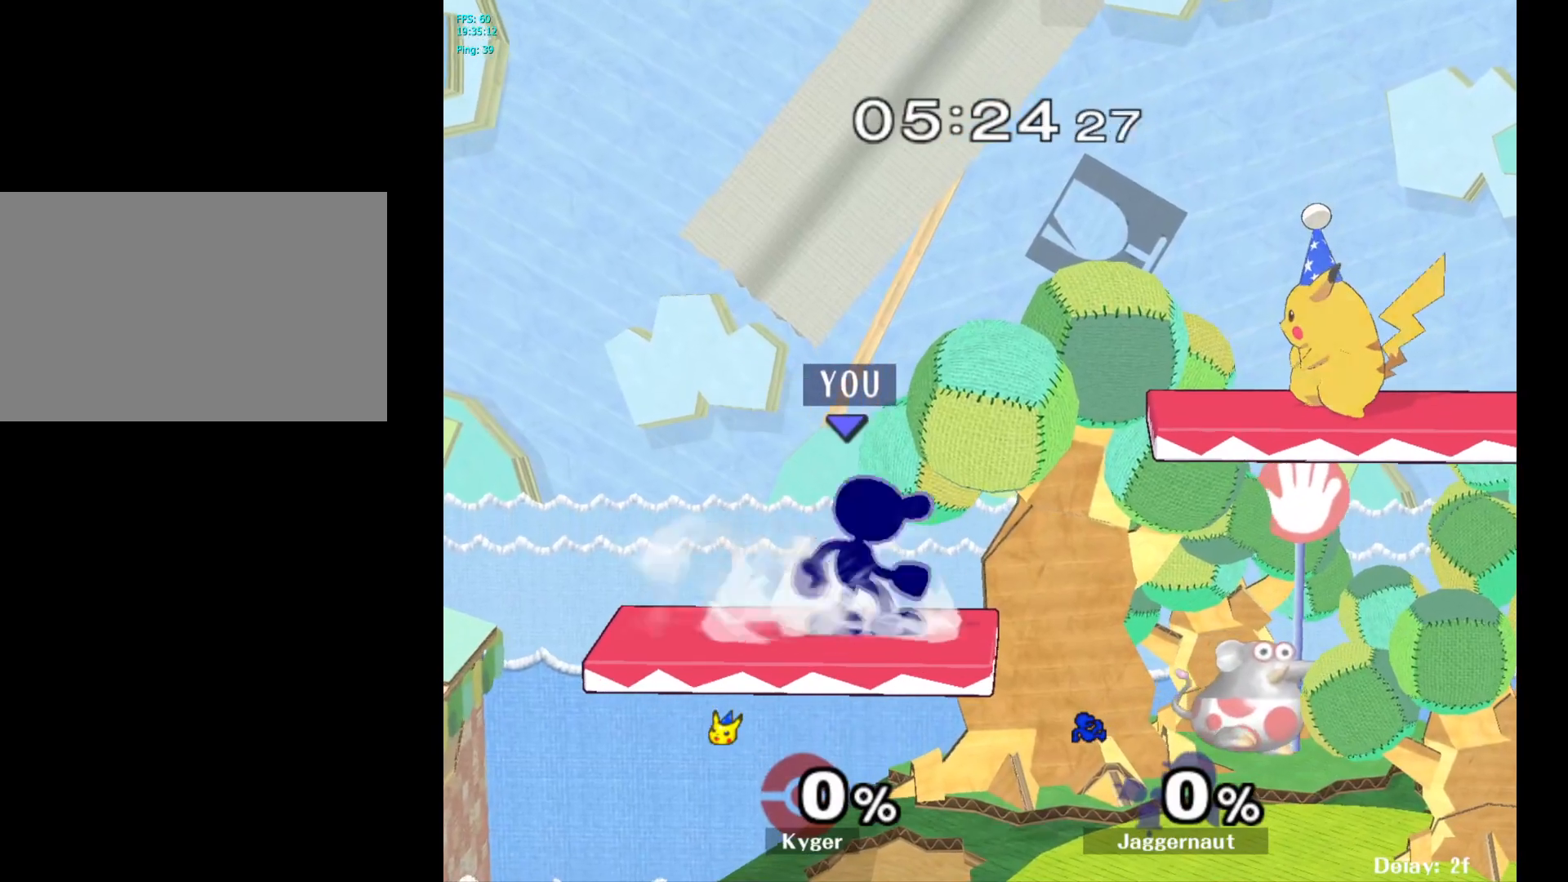
{"buttons": [], "left_stick": "right", "right_stick": "center", "events": [[17, "left_stick", "left"], [117, "left_stick", "down-right"], [183, "left_stick", "left"], [283, "left_stick", "down-right"], [367, "left_stick", "left"], [450, "left_stick", "right"]]}
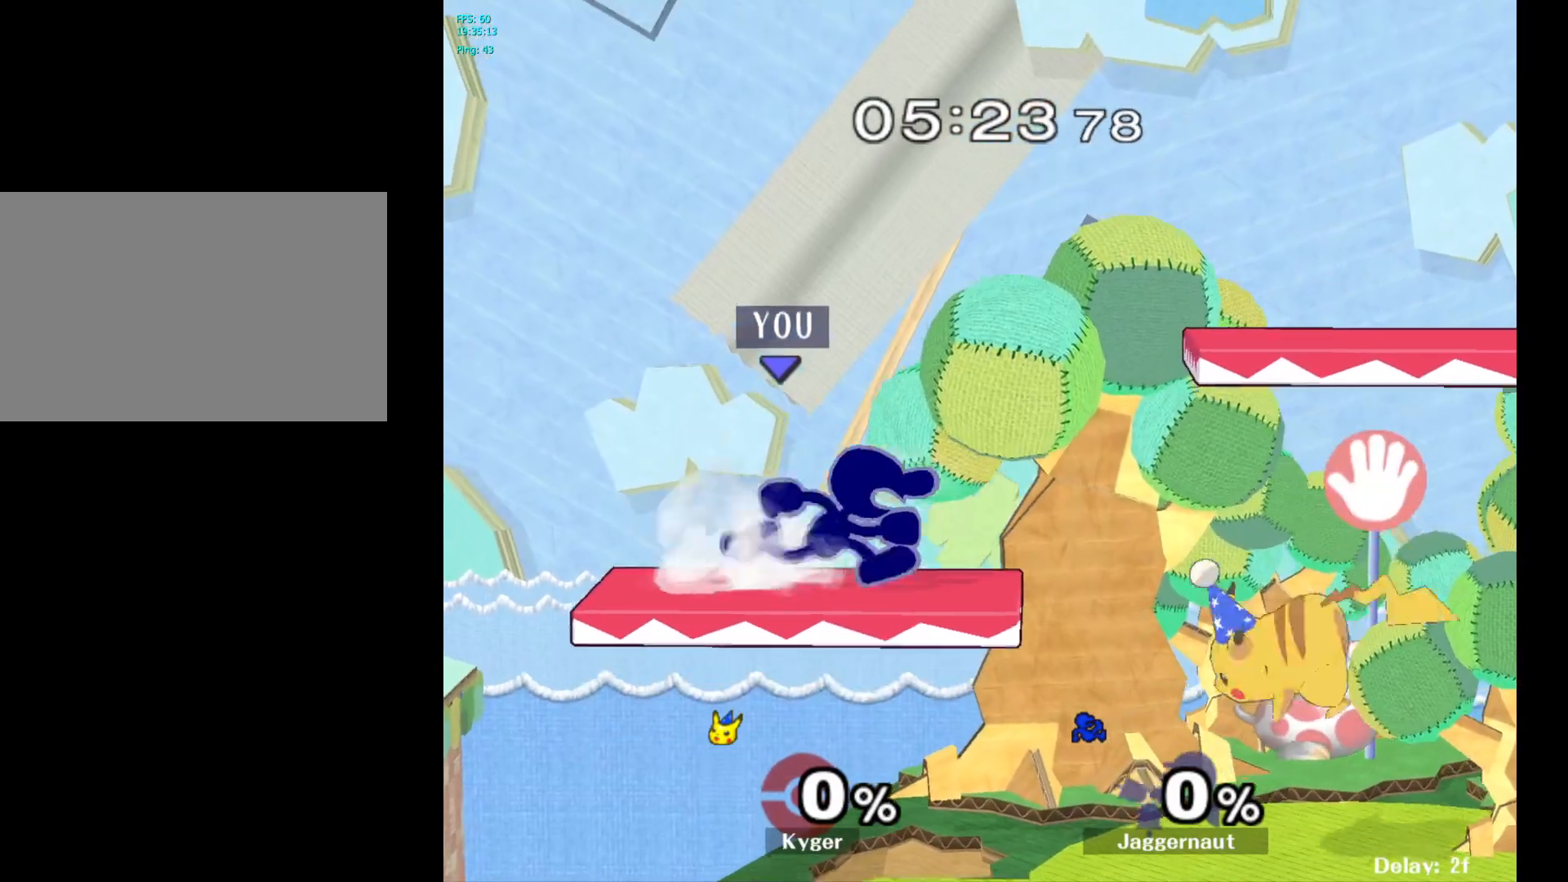
{"buttons": ["Y"], "left_stick": "down-right", "right_stick": "center", "events": [[33, "left_stick", "left"], [133, "left_stick", "right"], [250, "Y", "down"], [483, "left_stick", "down-right"]]}
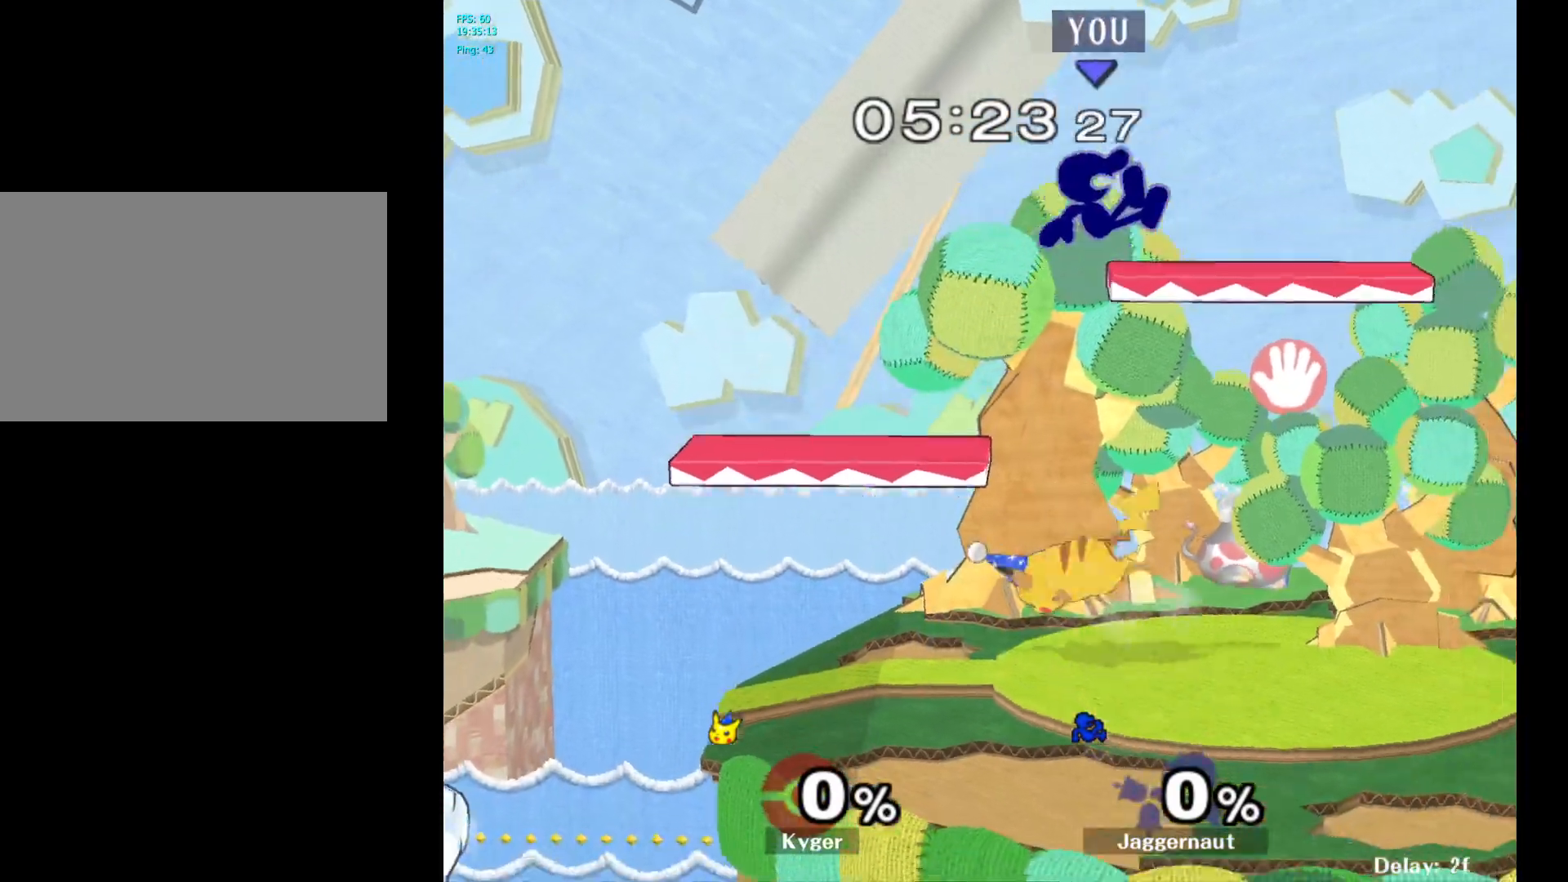
{"buttons": ["R1"], "left_stick": "left", "right_stick": "center", "events": [[33, "R1", "down"], [133, "Y", "up"], [150, "left_stick", "center"], [167, "R1", "up"], [300, "left_stick", "left"], [400, "R1", "down"]]}
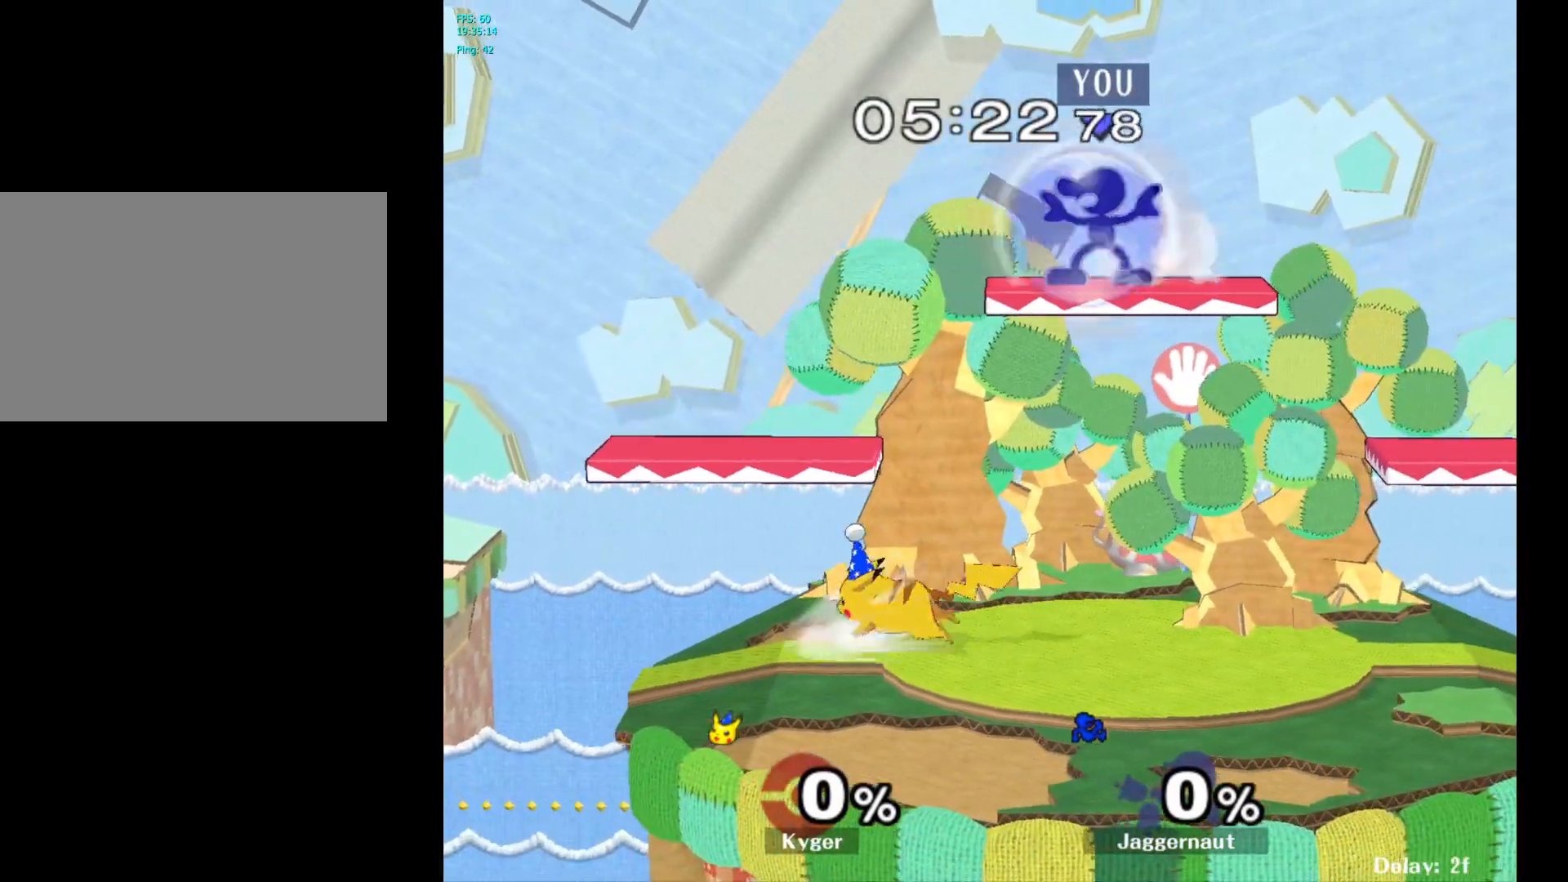
{"buttons": ["R1"], "left_stick": "left", "right_stick": "center", "events": [[50, "left_stick", "down-left"], [167, "R1", "up"], [233, "left_stick", "left"], [500, "R1", "down"]]}
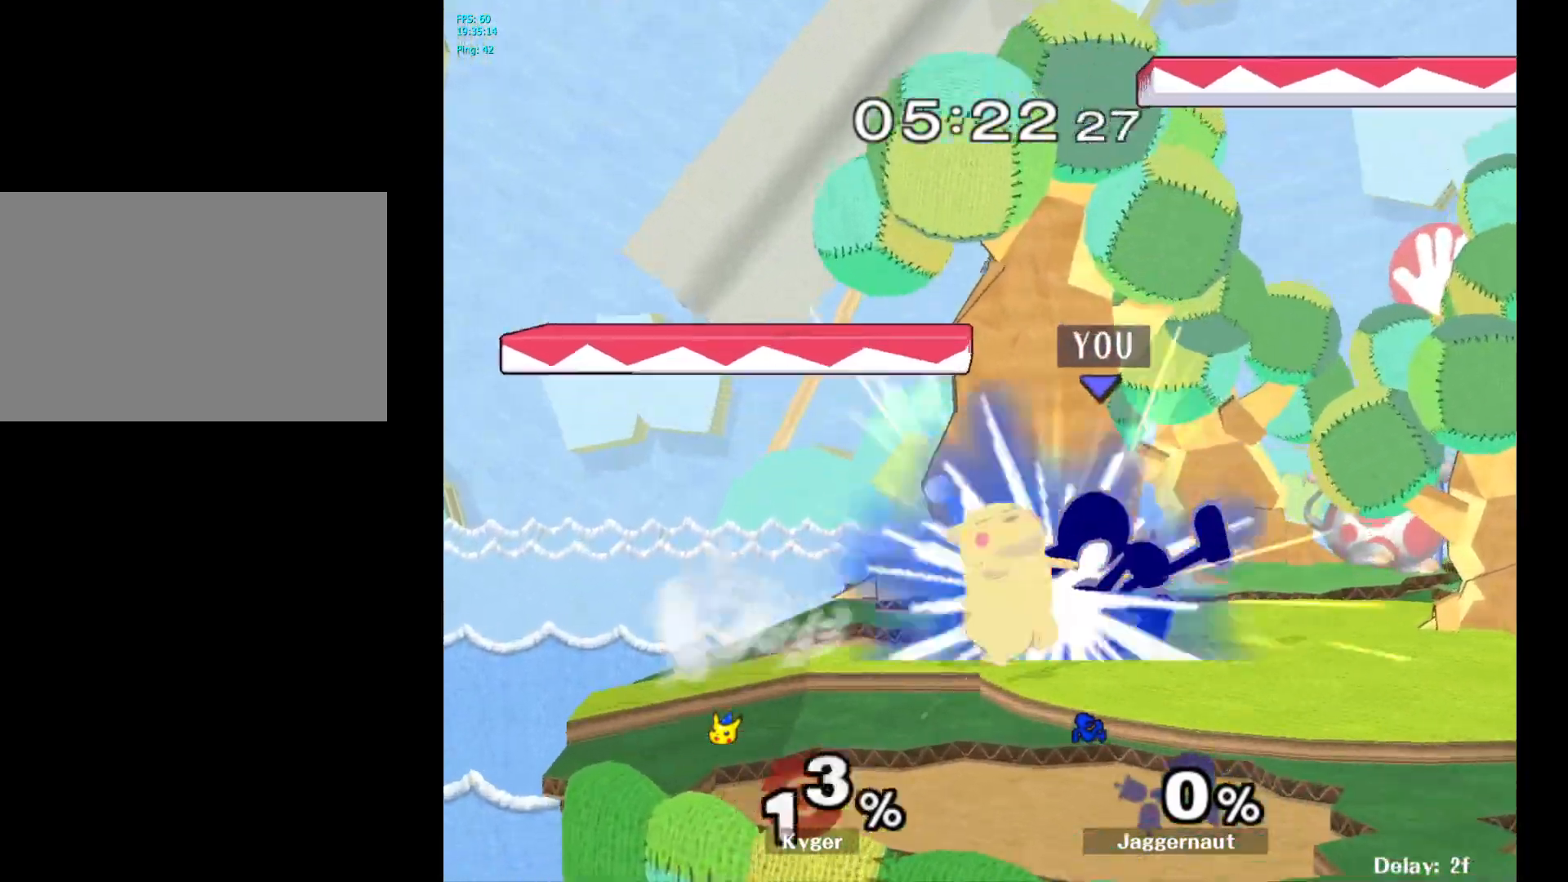
{"buttons": [], "left_stick": "down", "right_stick": "center", "events": [[50, "left_stick", "down"], [167, "R1", "up"], [267, "A", "down"], [367, "A", "up"], [433, "A", "down"], [483, "A", "up"]]}
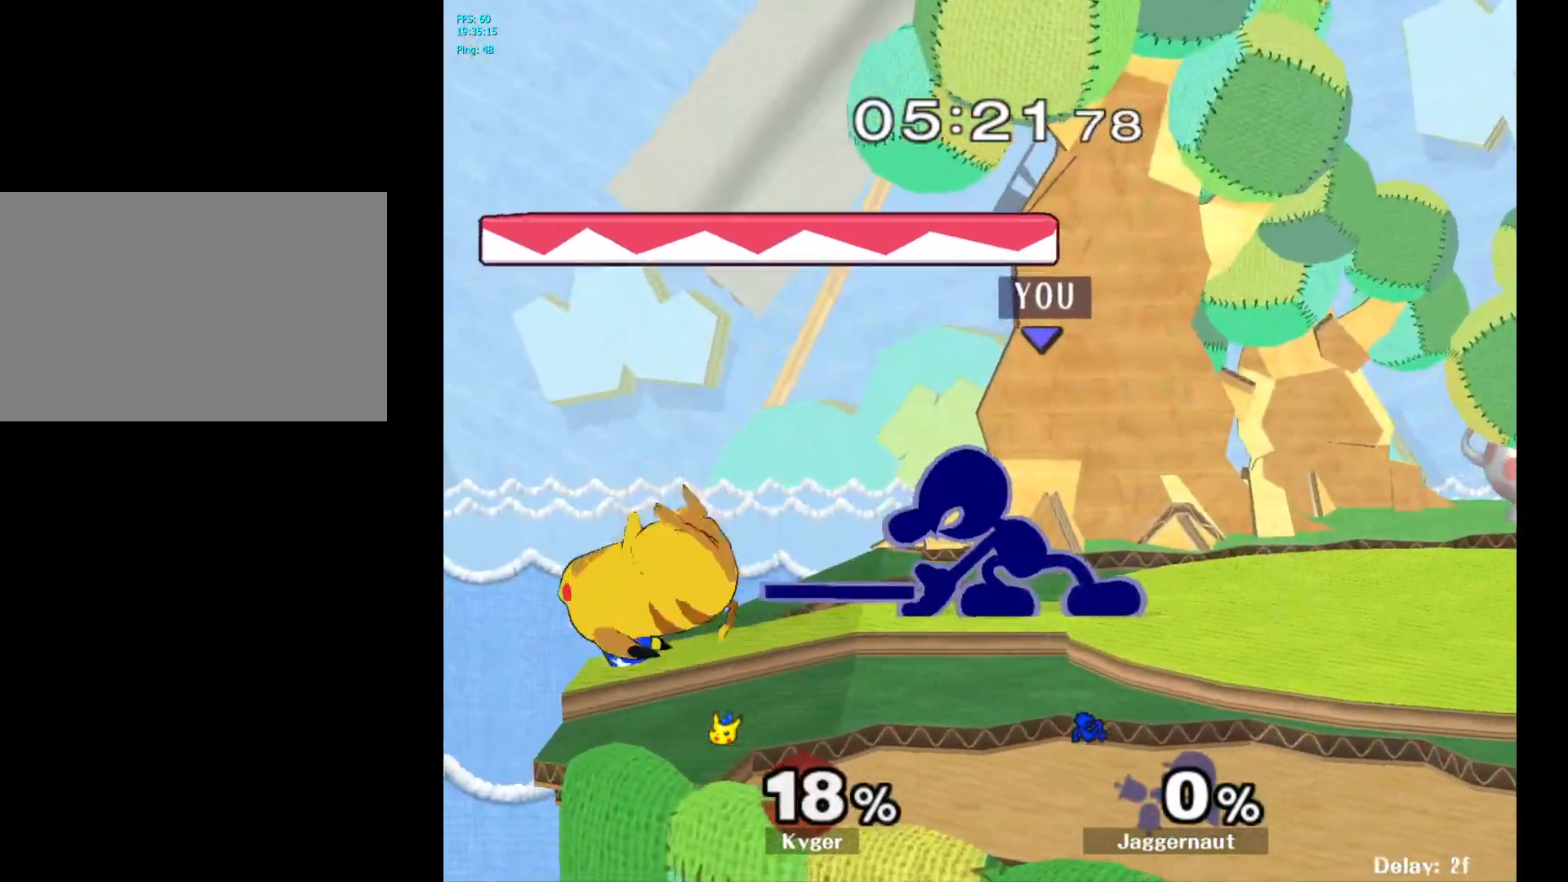
{"buttons": [], "left_stick": "center", "right_stick": "center", "events": [[50, "A", "down"], [167, "A", "up"], [350, "left_stick", "center"]]}
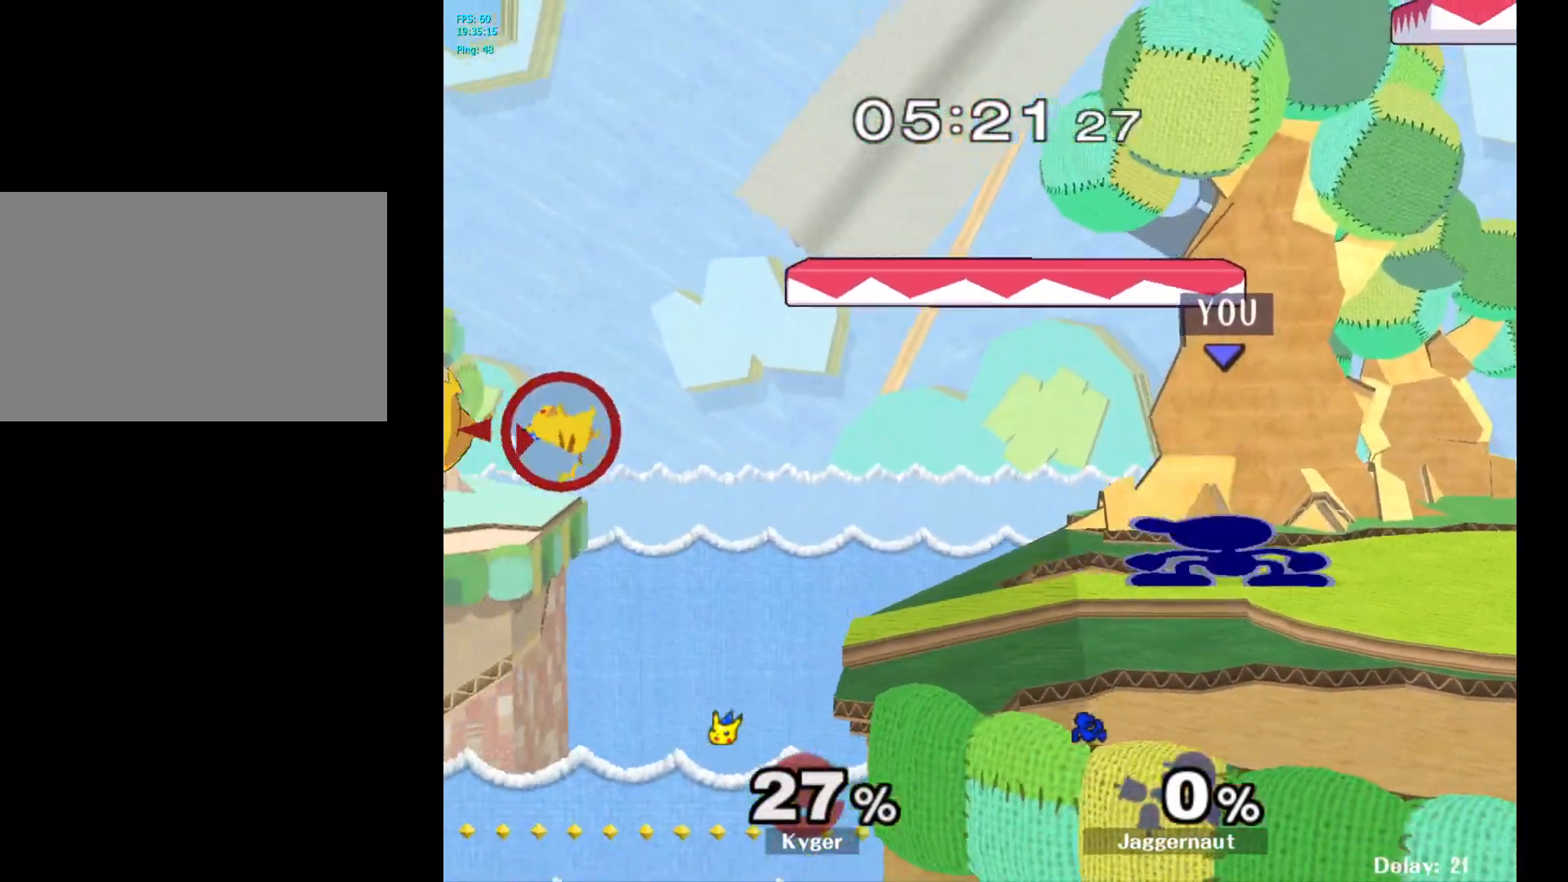
{"buttons": [], "left_stick": "left", "right_stick": "center", "events": [[217, "left_stick", "left"]]}
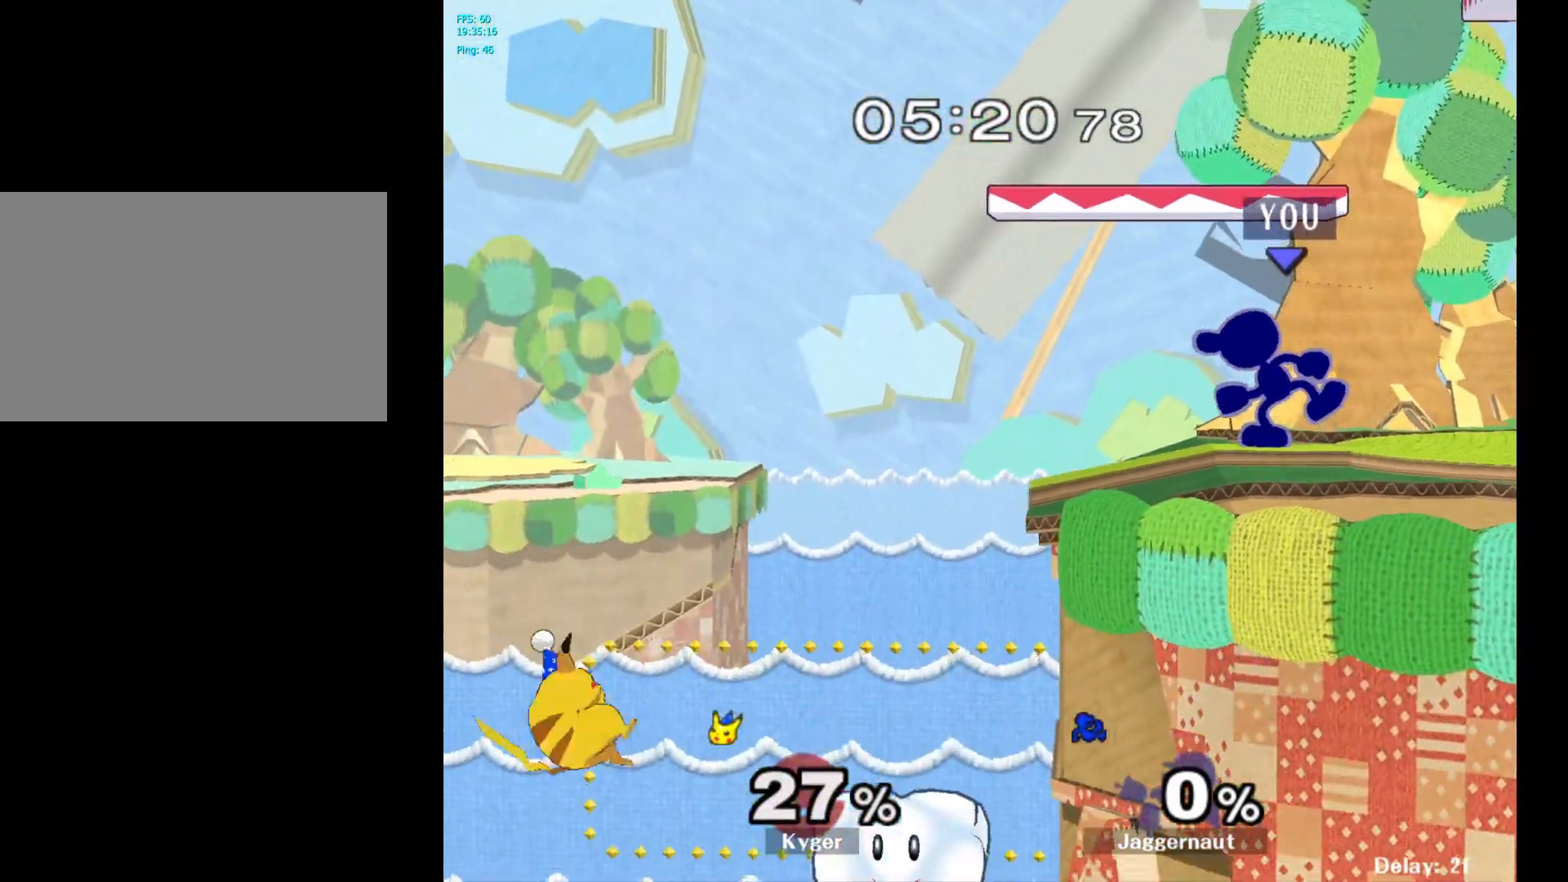
{"buttons": [], "left_stick": "center", "right_stick": "center", "events": [[233, "A", "down"], [383, "left_stick", "down-left"], [483, "A", "up"], [500, "left_stick", "center"]]}
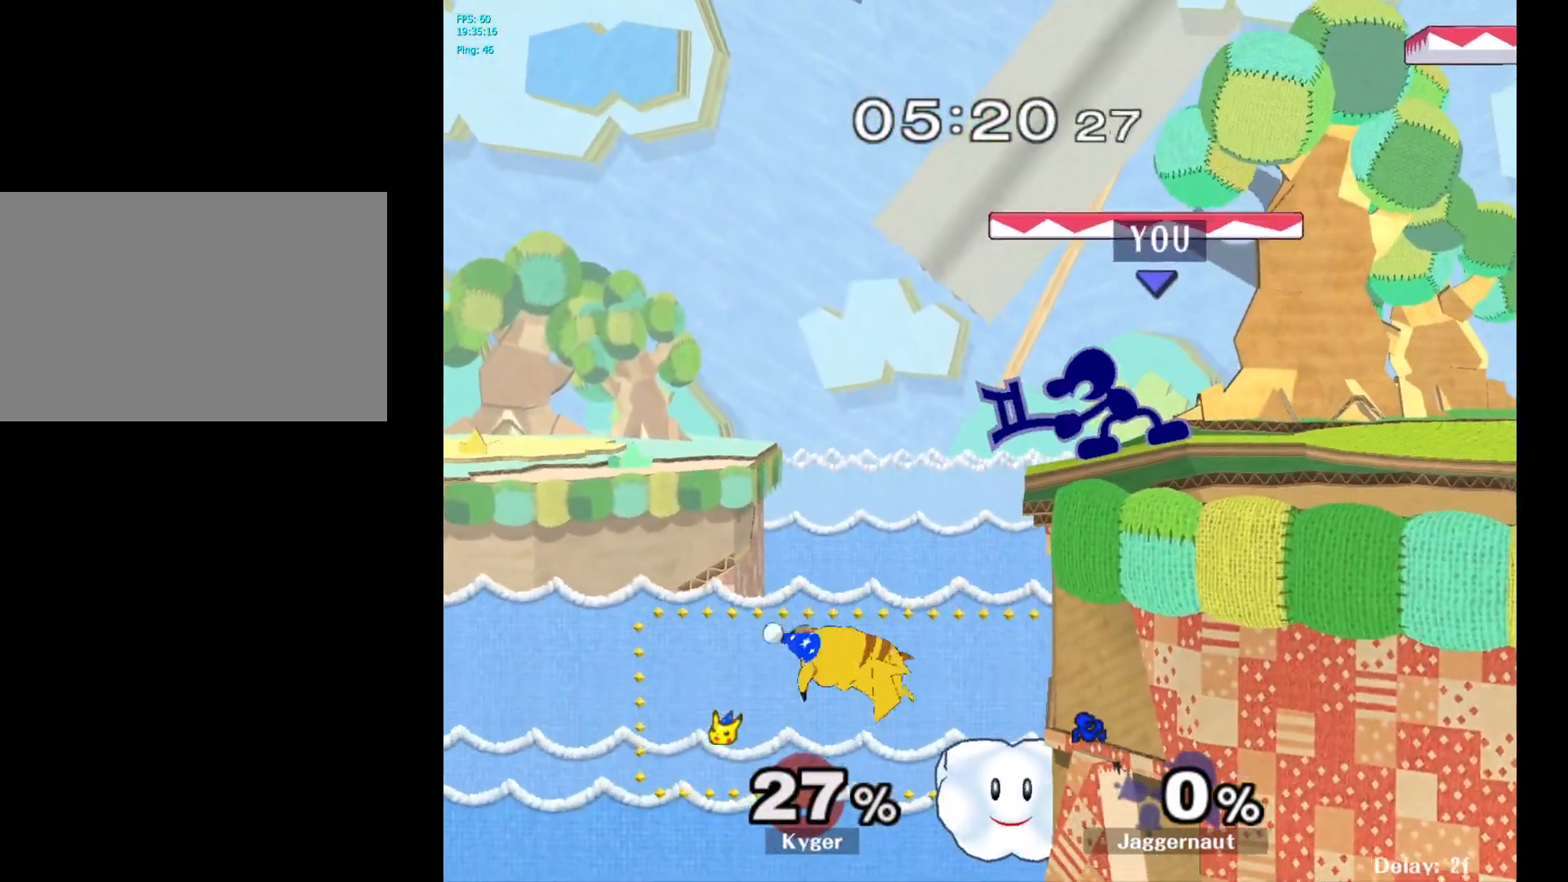
{"buttons": [], "left_stick": "down", "right_stick": "center", "events": [[317, "left_stick", "down"], [417, "A", "down"], [483, "A", "up"]]}
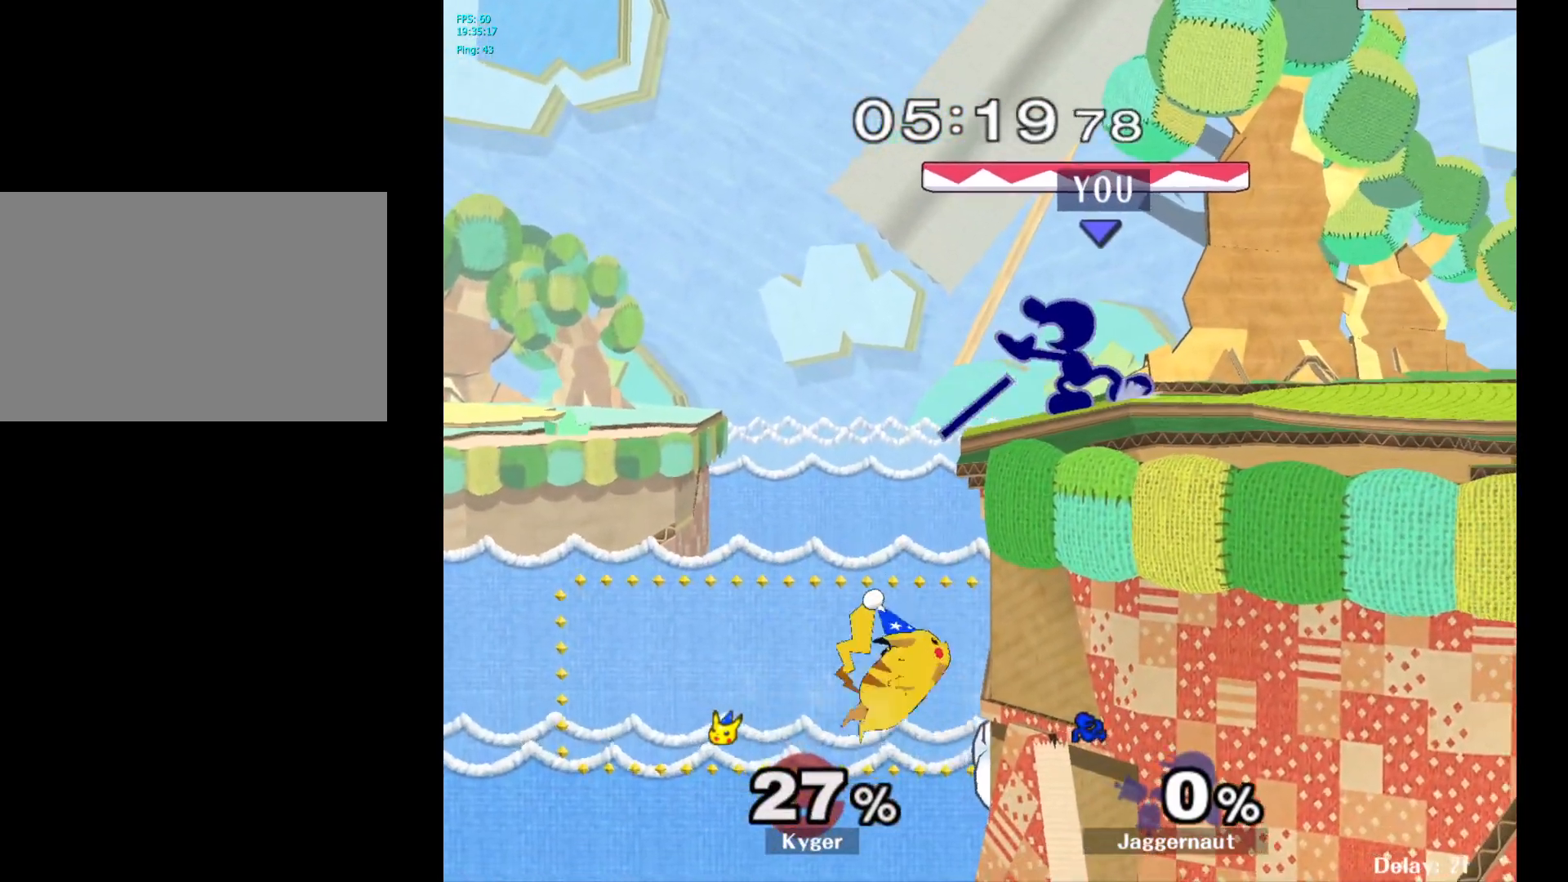
{"buttons": [], "left_stick": "down", "right_stick": "center", "events": [[67, "A", "down"], [150, "A", "up"]]}
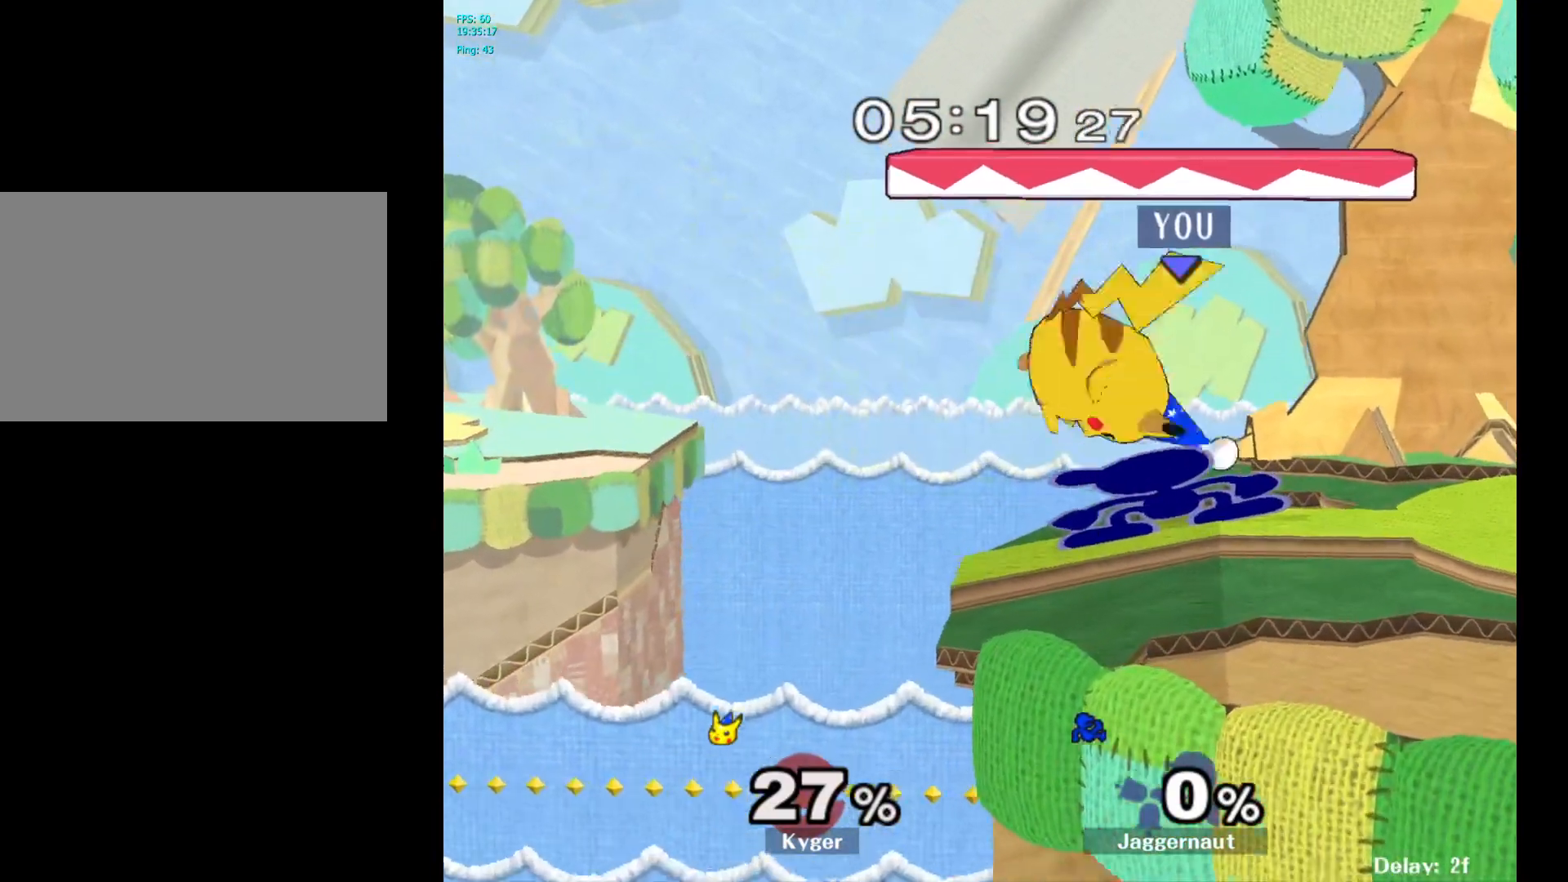
{"buttons": [], "left_stick": "center", "right_stick": "center", "events": [[67, "left_stick", "center"], [333, "Z", "down"], [450, "Z", "up"]]}
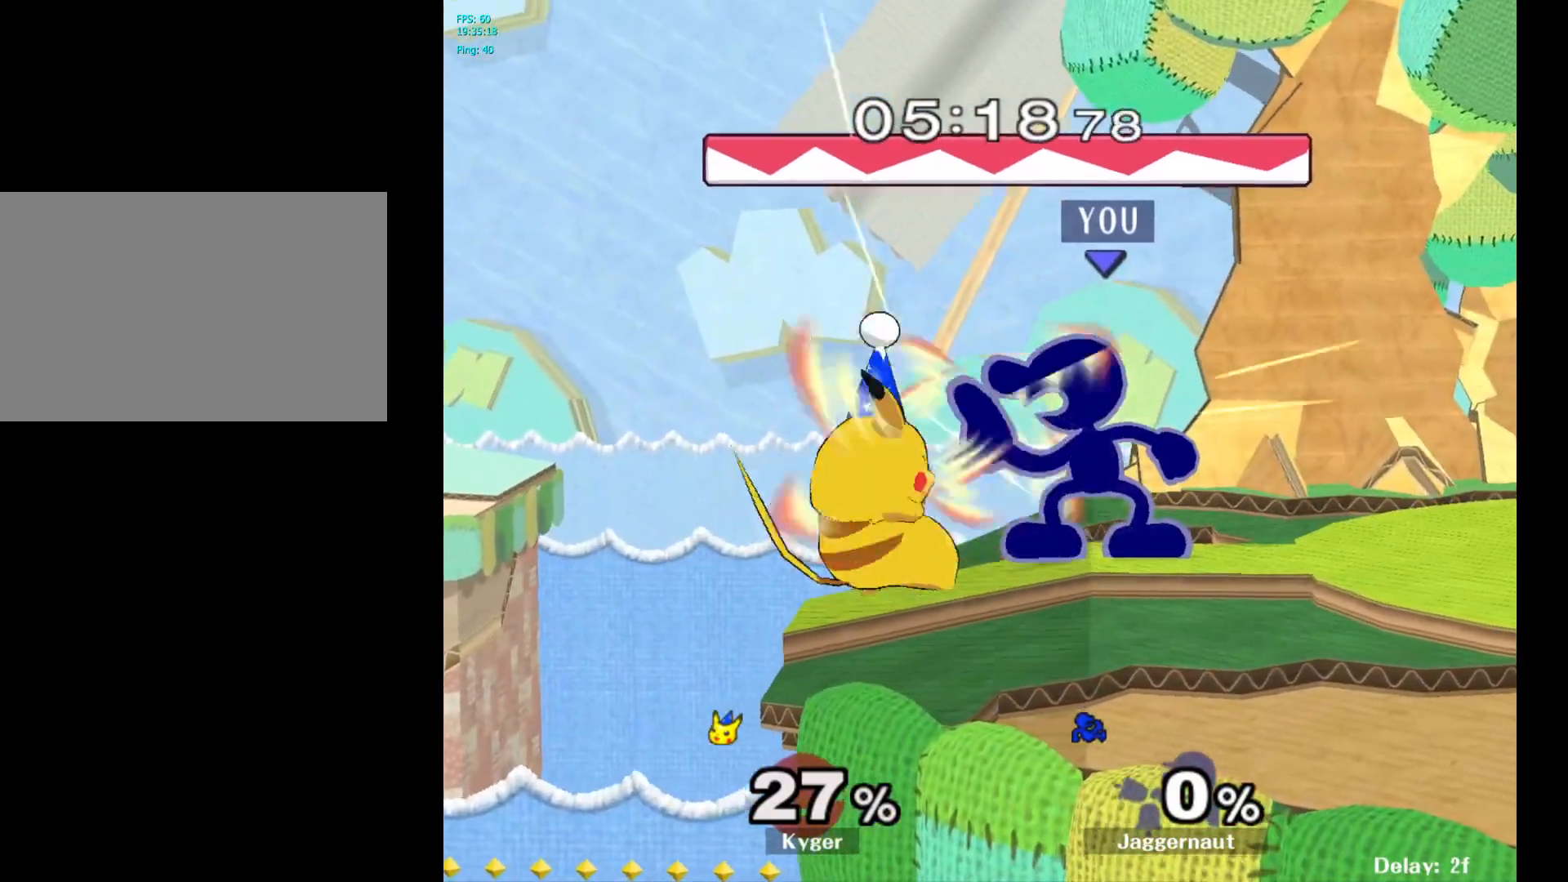
{"buttons": [], "left_stick": "center", "right_stick": "center", "events": [[100, "left_stick", "down"], [167, "left_stick", "center"]]}
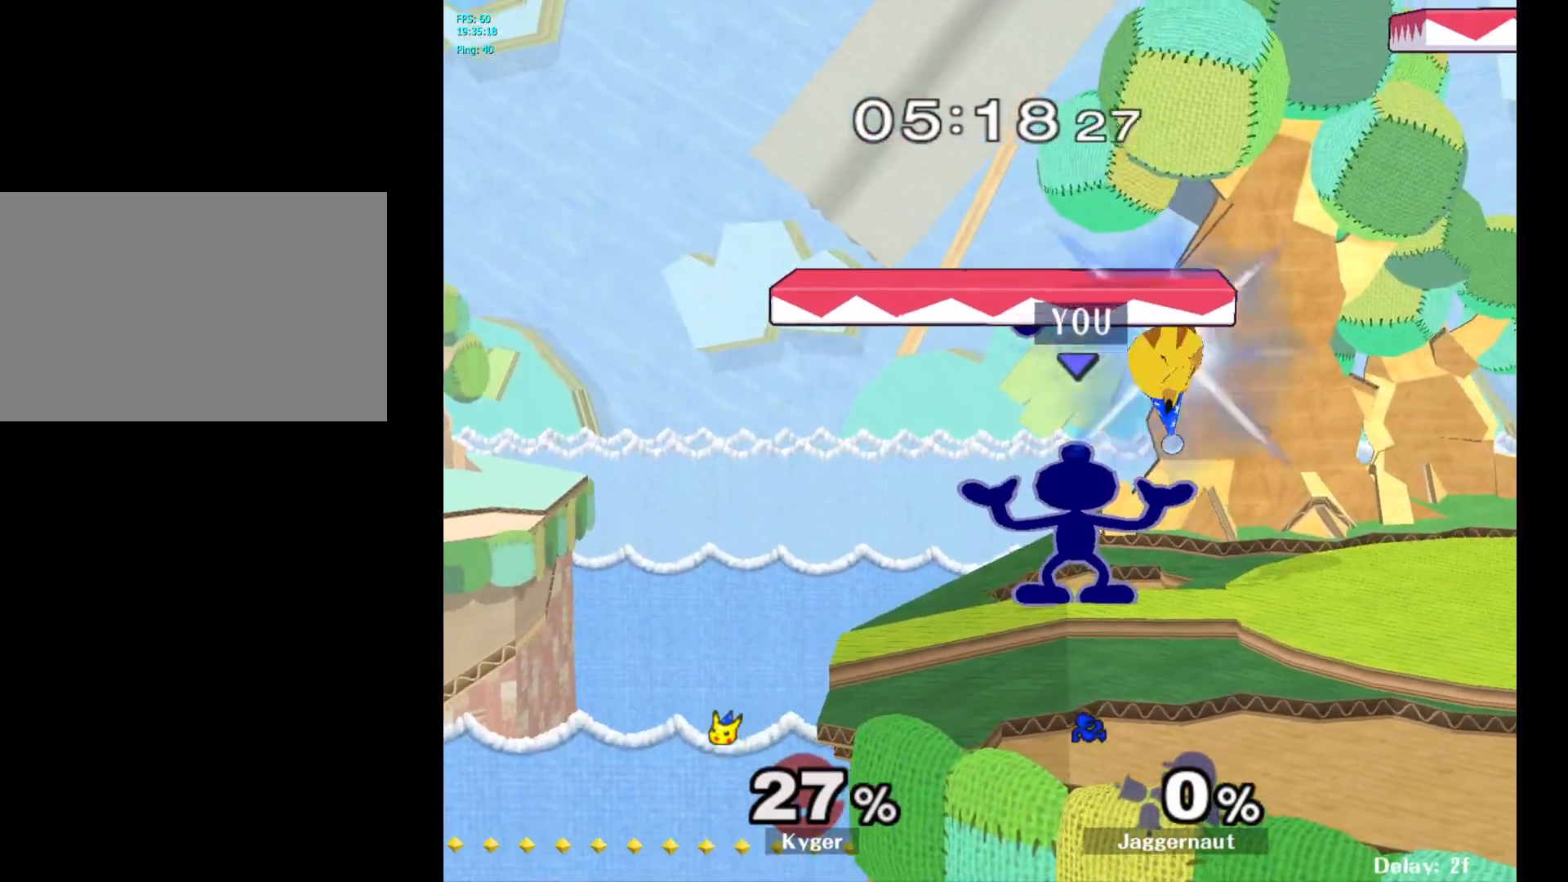
{"buttons": [], "left_stick": "center", "right_stick": "center", "events": []}
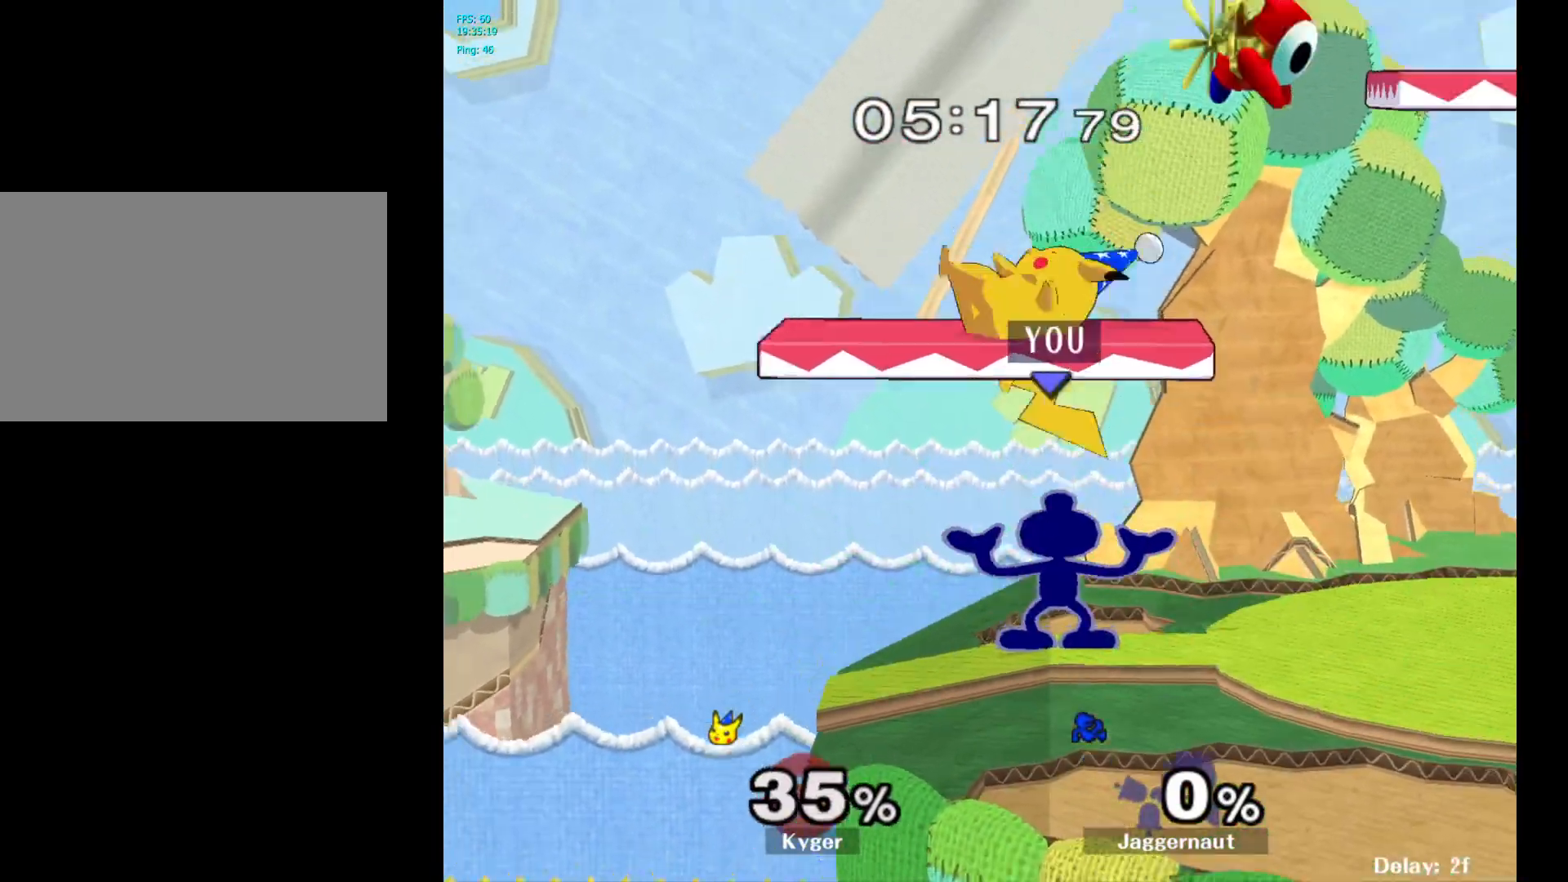
{"buttons": [], "left_stick": "center", "right_stick": "center", "events": [[300, "left_stick", "left"], [317, "B", "down"], [367, "B", "up"], [367, "left_stick", "center"]]}
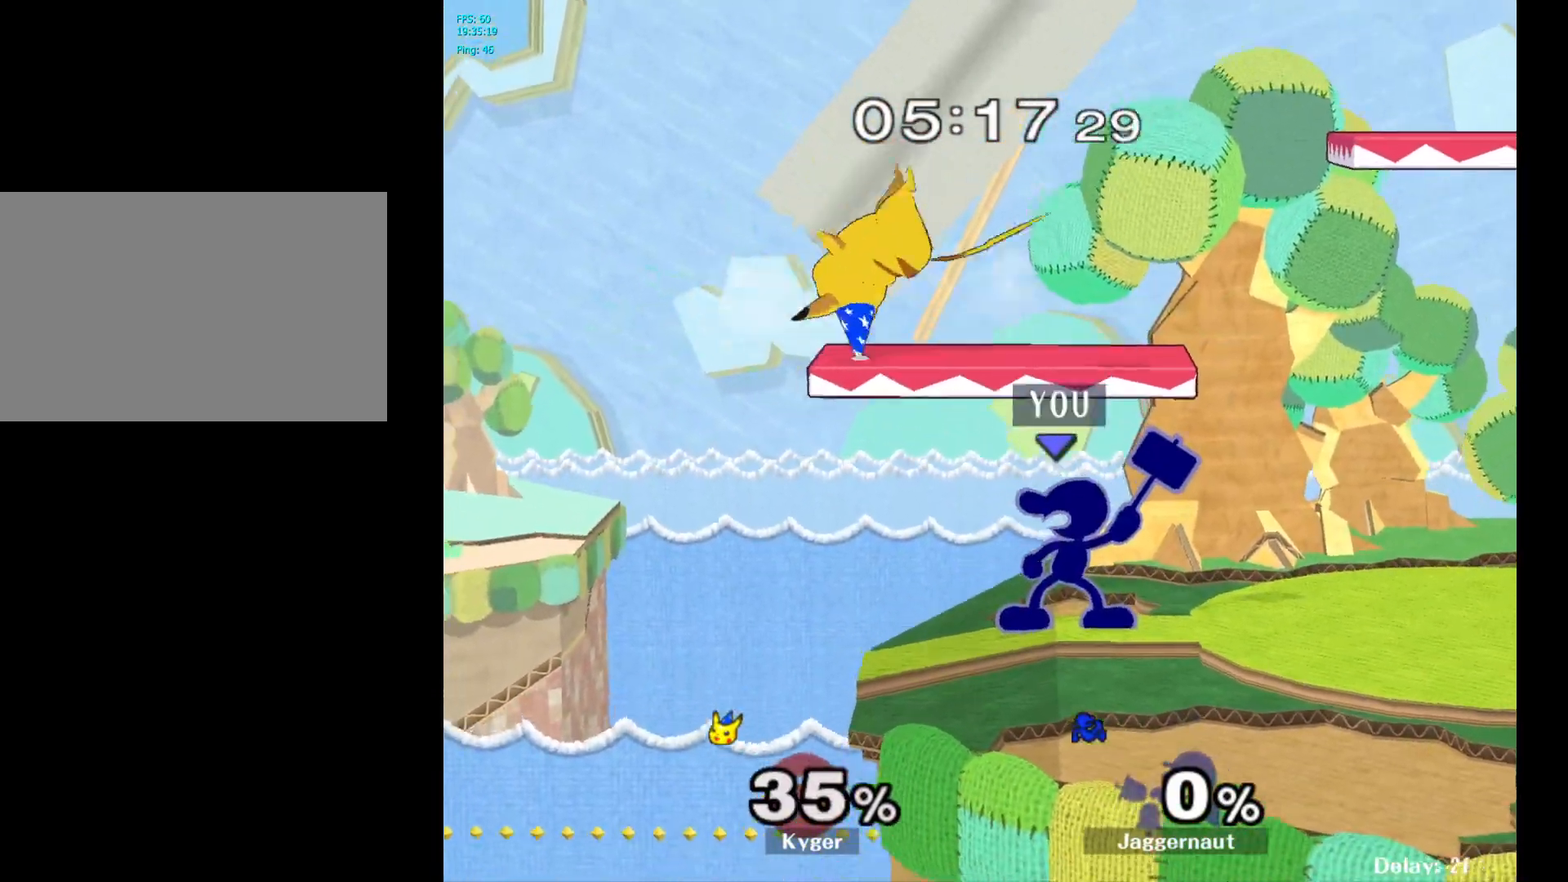
{"buttons": [], "left_stick": "center", "right_stick": "center", "events": []}
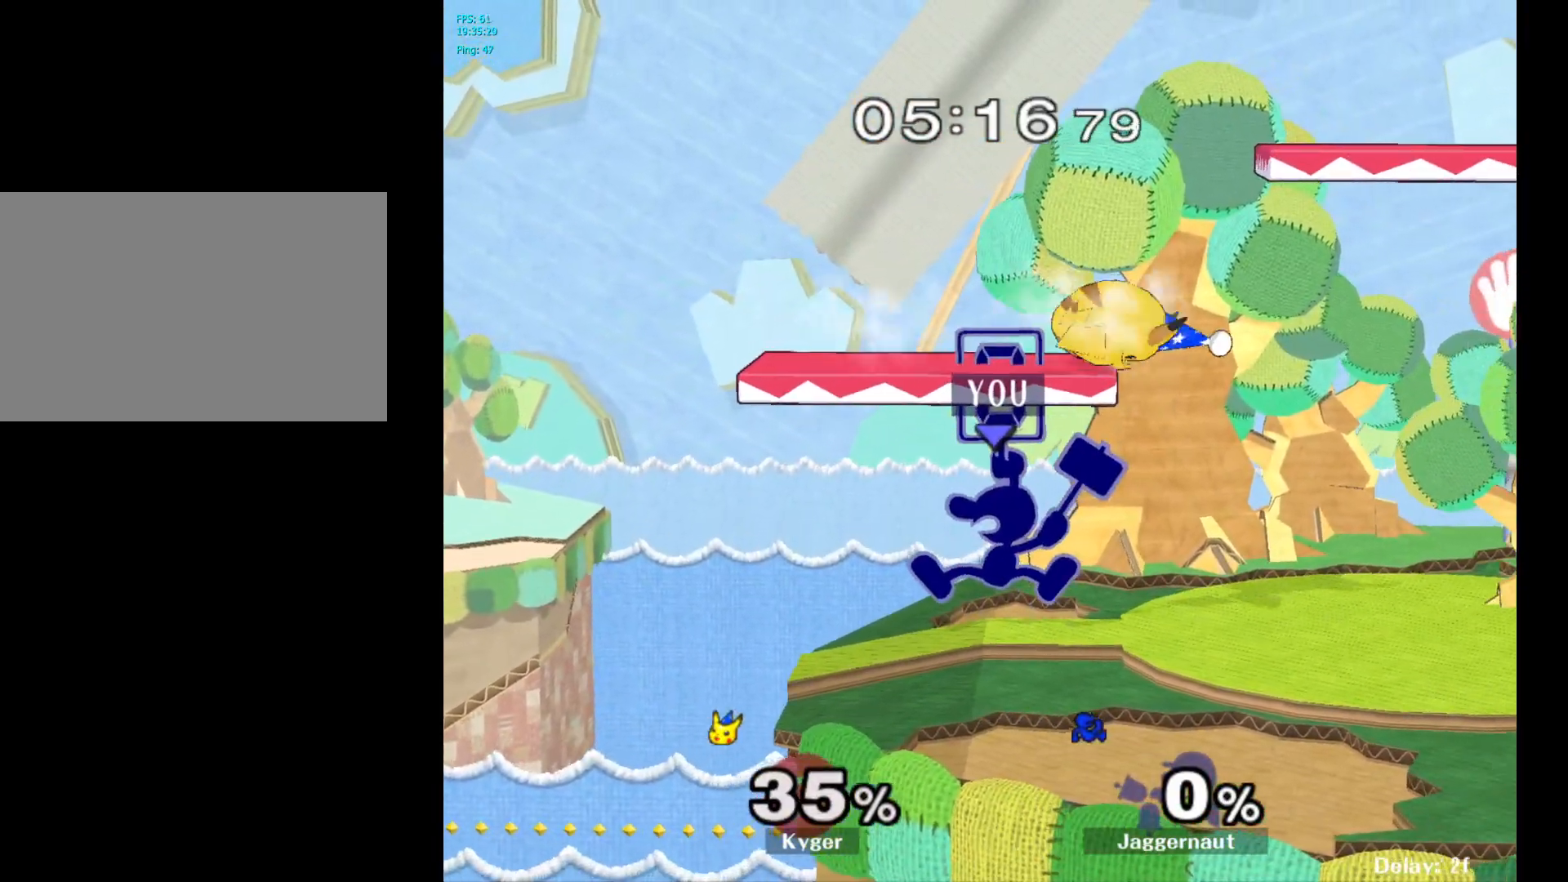
{"buttons": [], "left_stick": "up-right", "right_stick": "center", "events": [[150, "Y", "down"], [150, "left_stick", "up"], [217, "left_stick", "up-right"], [233, "A", "down"], [300, "Y", "up"], [350, "A", "up"]]}
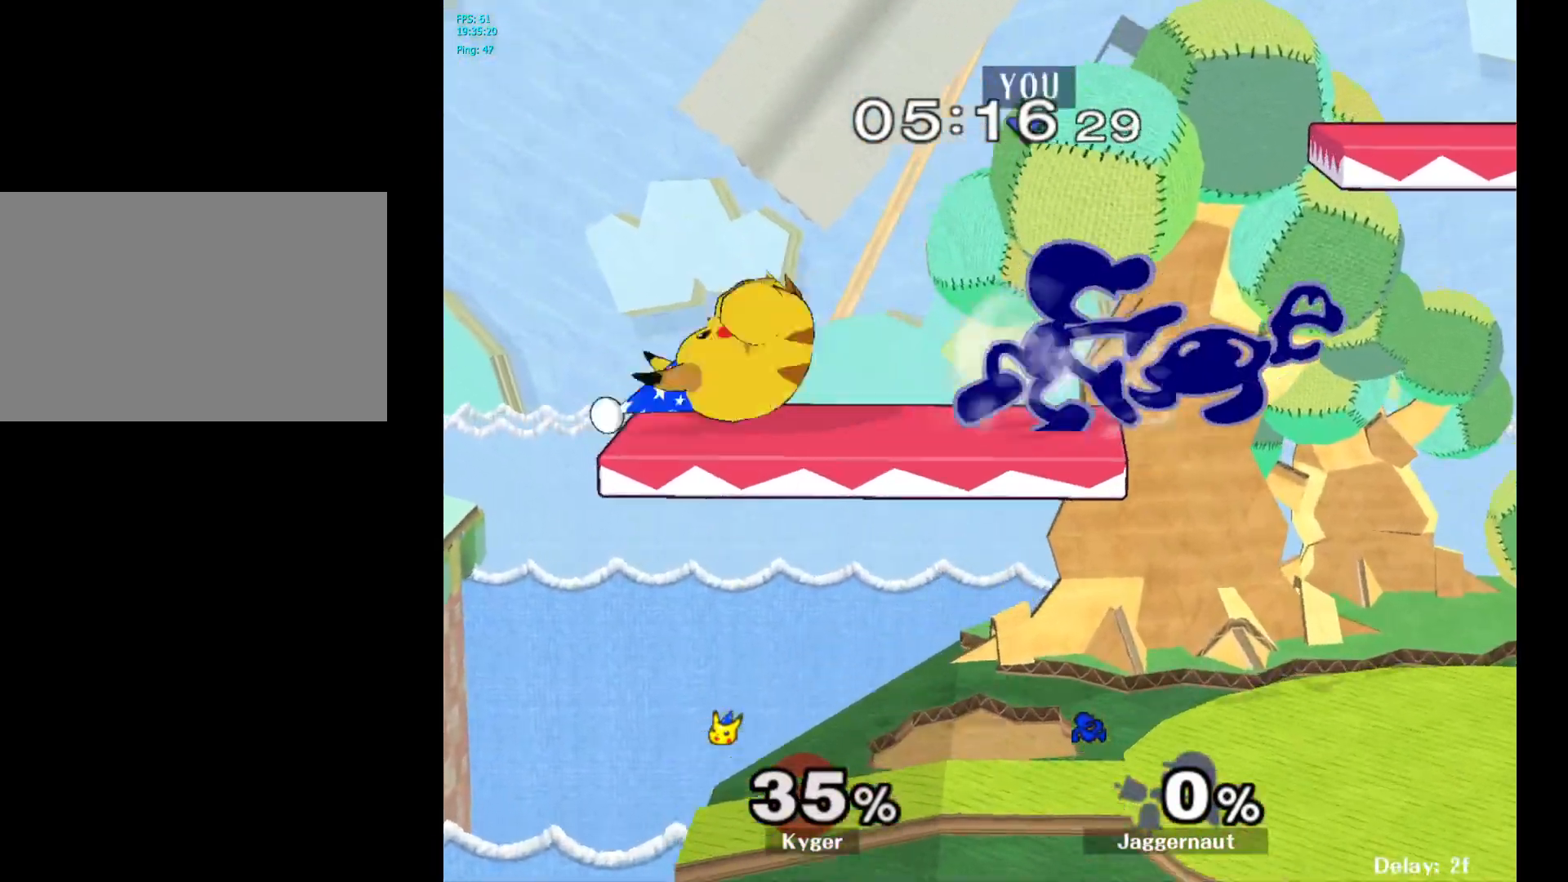
{"buttons": [], "left_stick": "center", "right_stick": "center", "events": [[467, "left_stick", "center"]]}
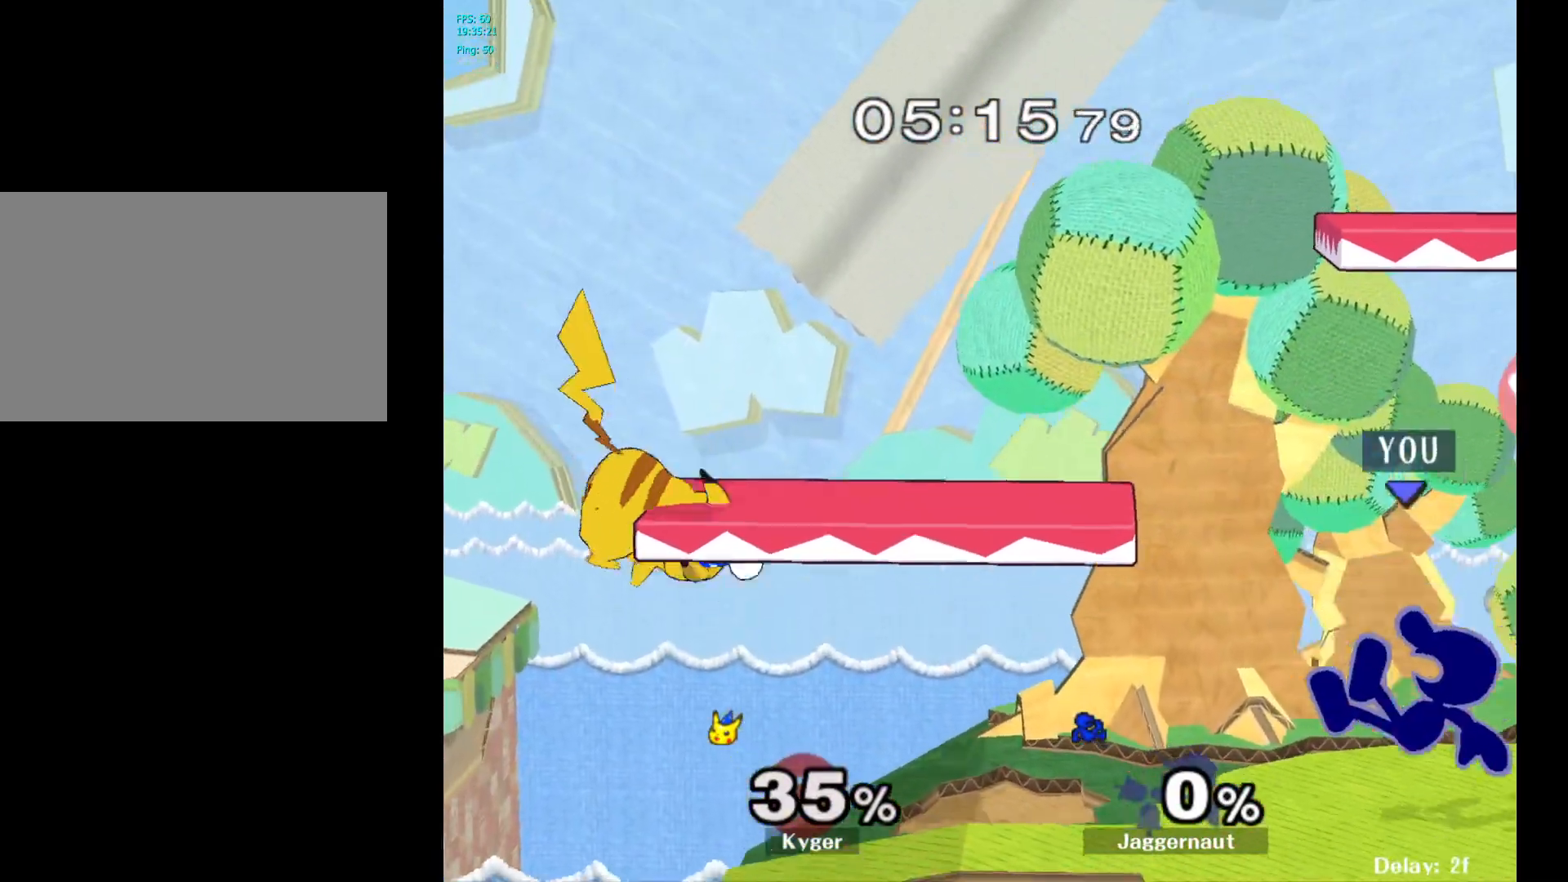
{"buttons": [], "left_stick": "down", "right_stick": "left", "events": [[17, "Y", "down"], [167, "Y", "up"], [217, "left_stick", "left"], [433, "right_stick", "left"], [450, "left_stick", "down"]]}
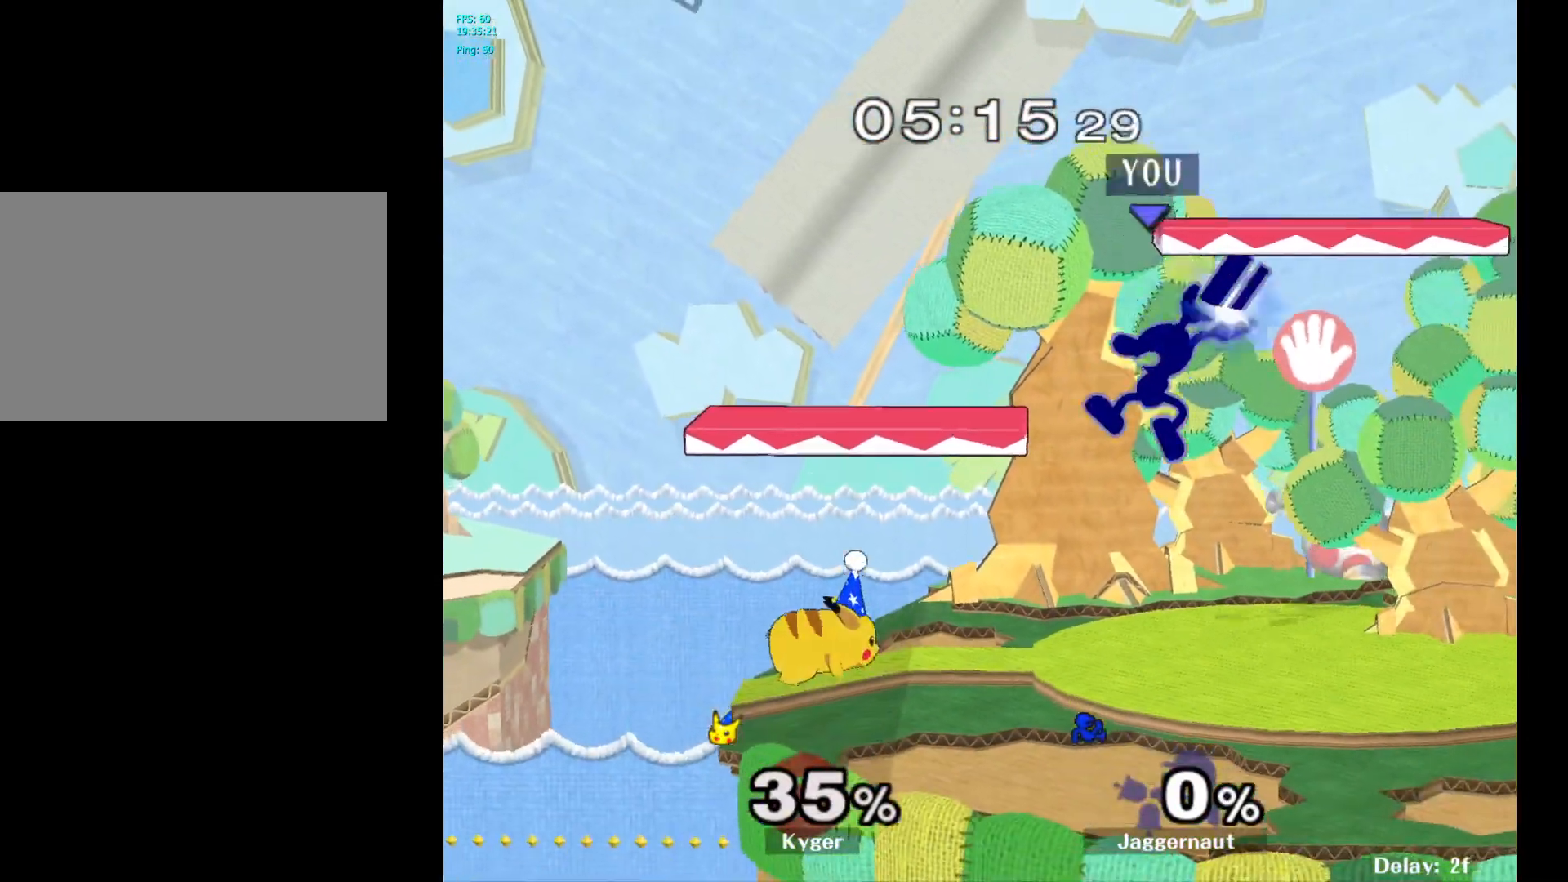
{"buttons": [], "left_stick": "center", "right_stick": "center", "events": [[50, "right_stick", "center"], [150, "left_stick", "left"], [217, "R1", "down"], [317, "left_stick", "down-right"], [400, "R1", "up"], [417, "left_stick", "center"]]}
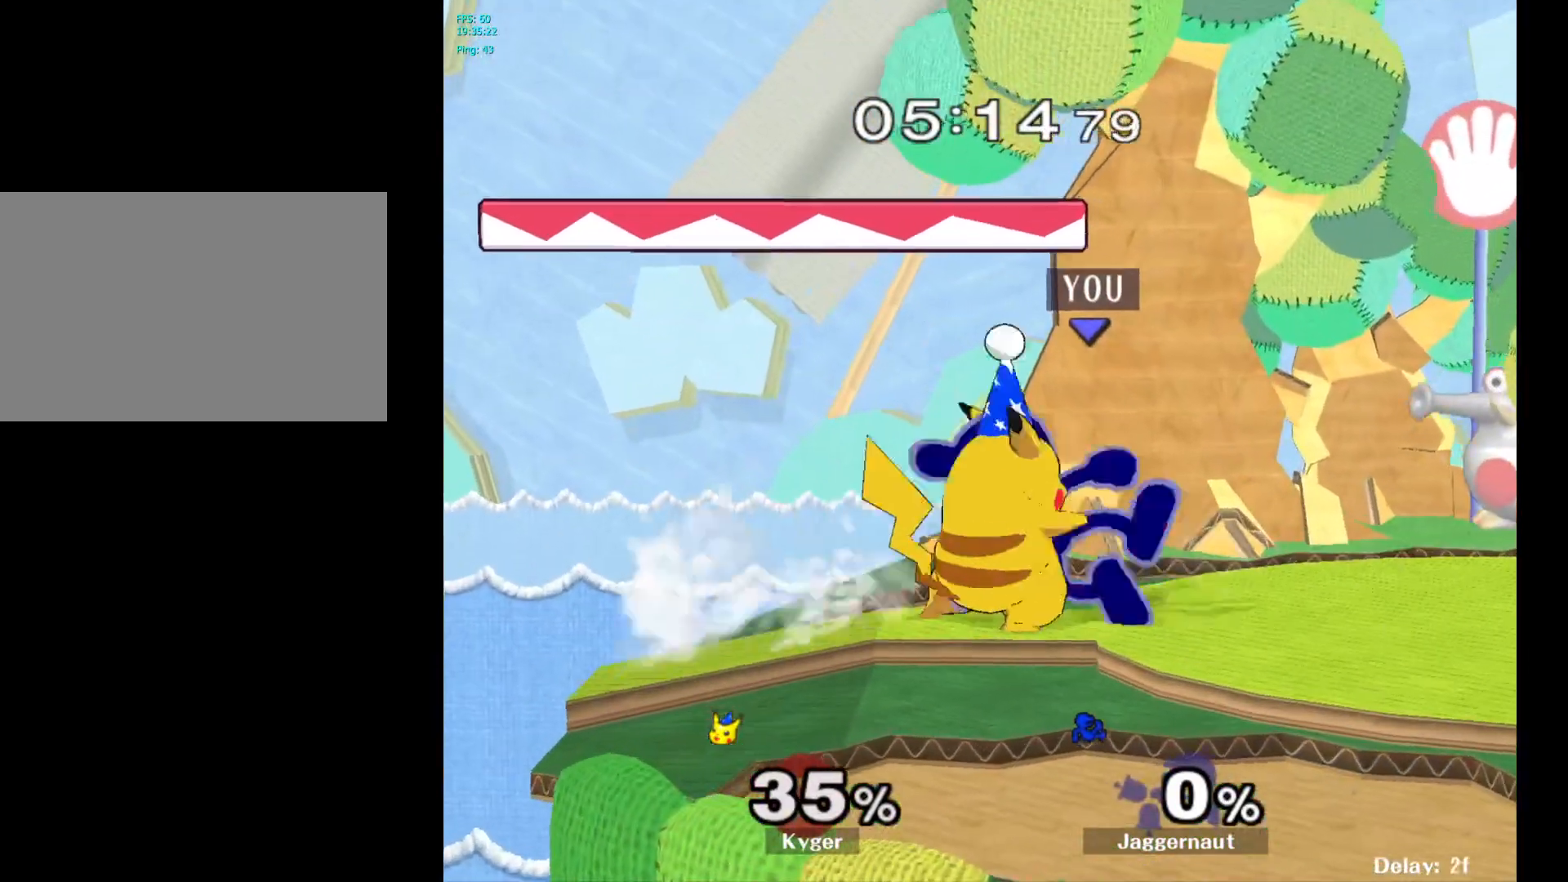
{"buttons": [], "left_stick": "right", "right_stick": "center", "events": [[50, "A", "down"], [200, "A", "up"], [350, "left_stick", "right"]]}
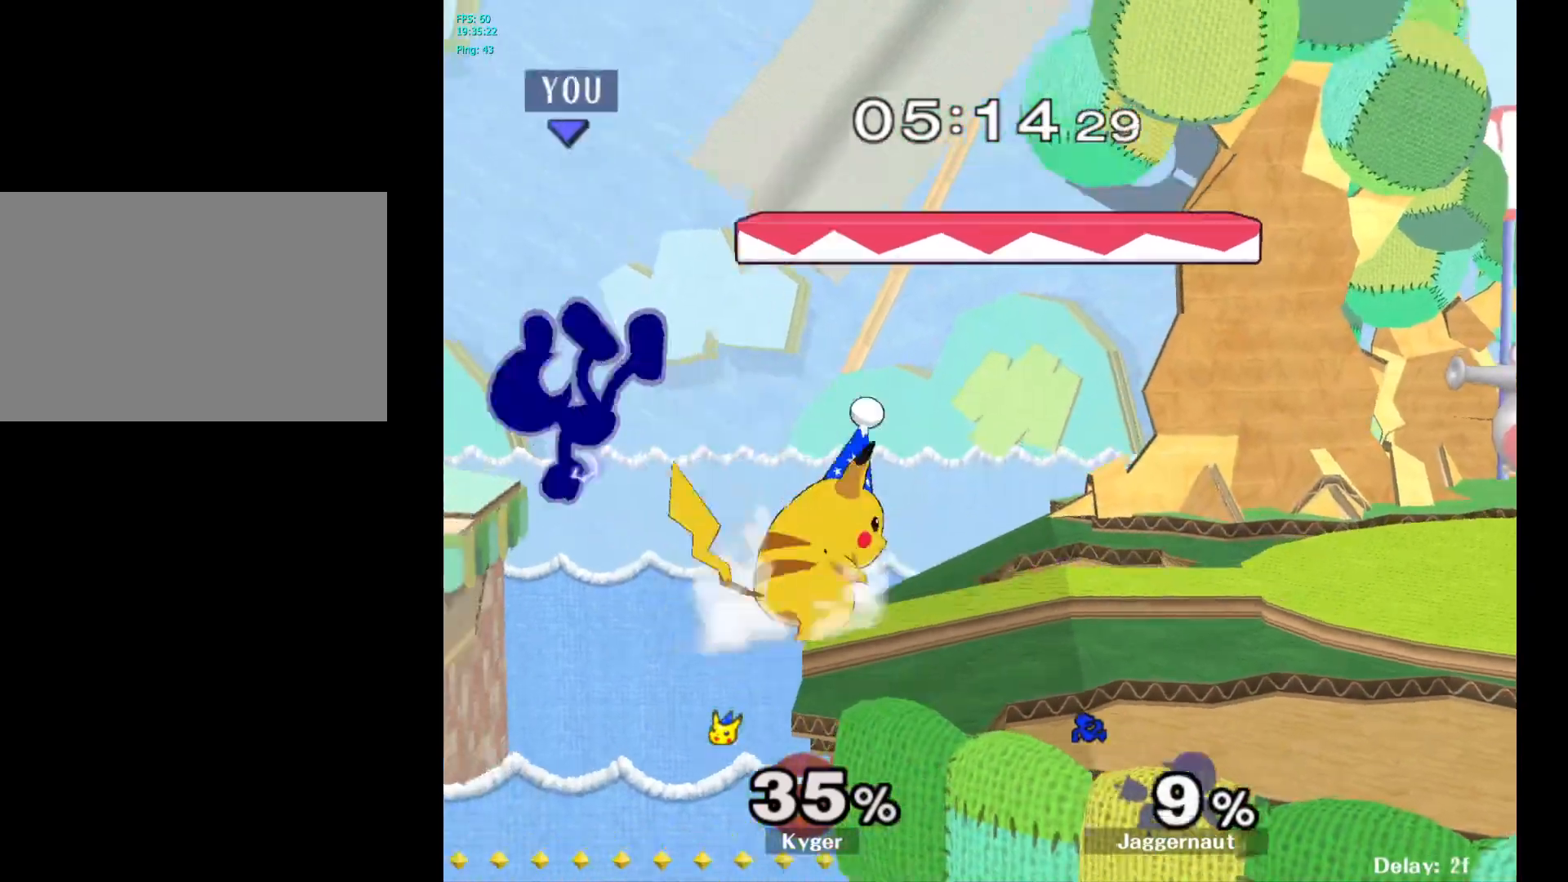
{"buttons": [], "left_stick": "right", "right_stick": "center", "events": [[217, "left_stick", "center"], [300, "left_stick", "right"]]}
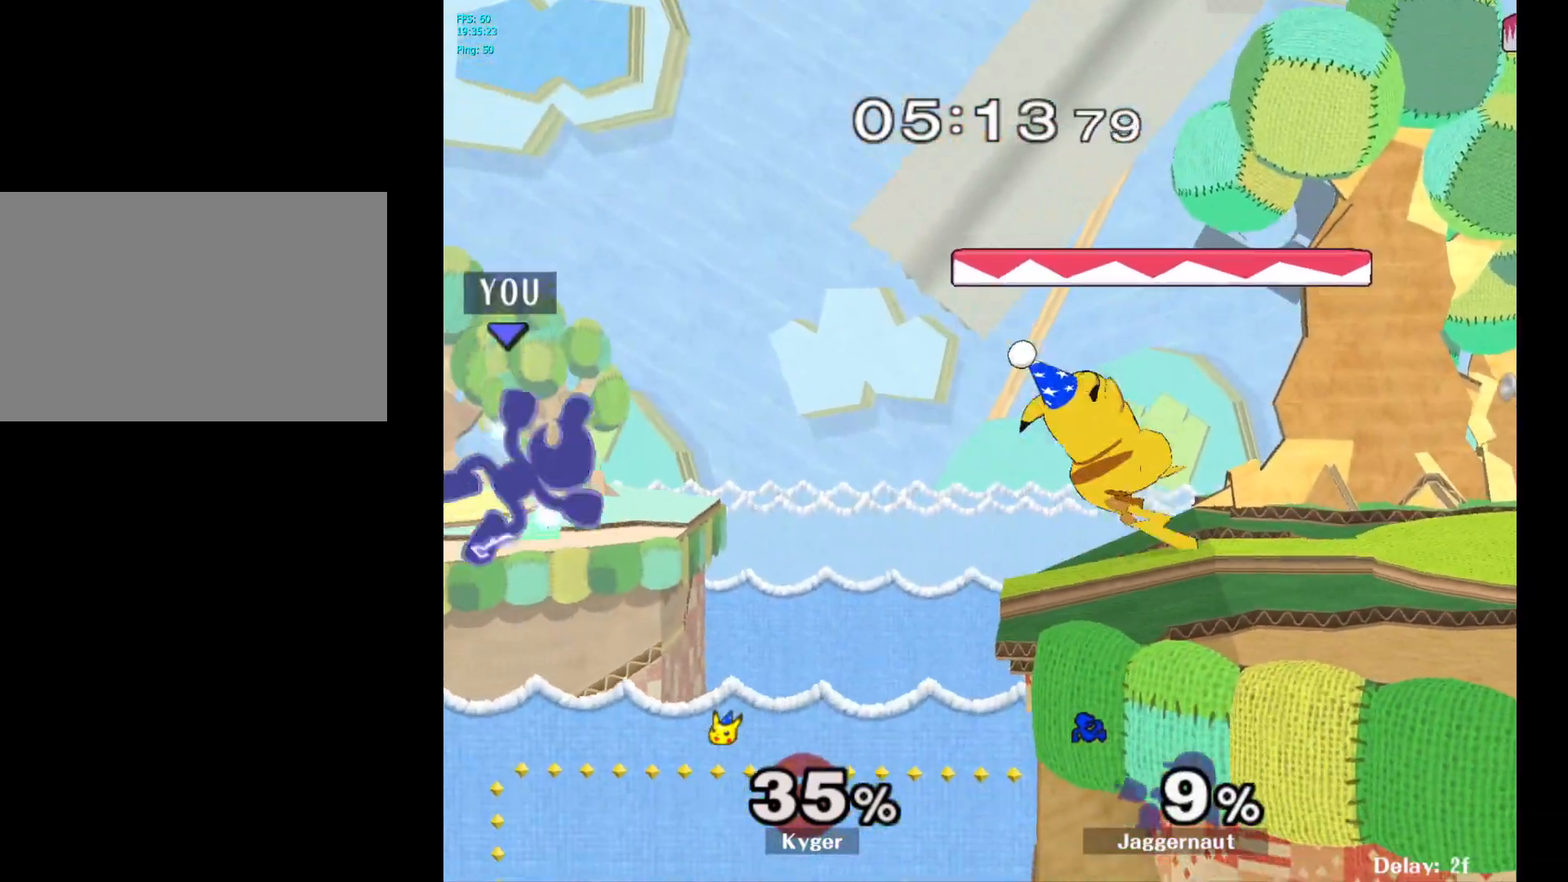
{"buttons": ["Y"], "left_stick": "right", "right_stick": "center", "events": [[433, "Y", "down"]]}